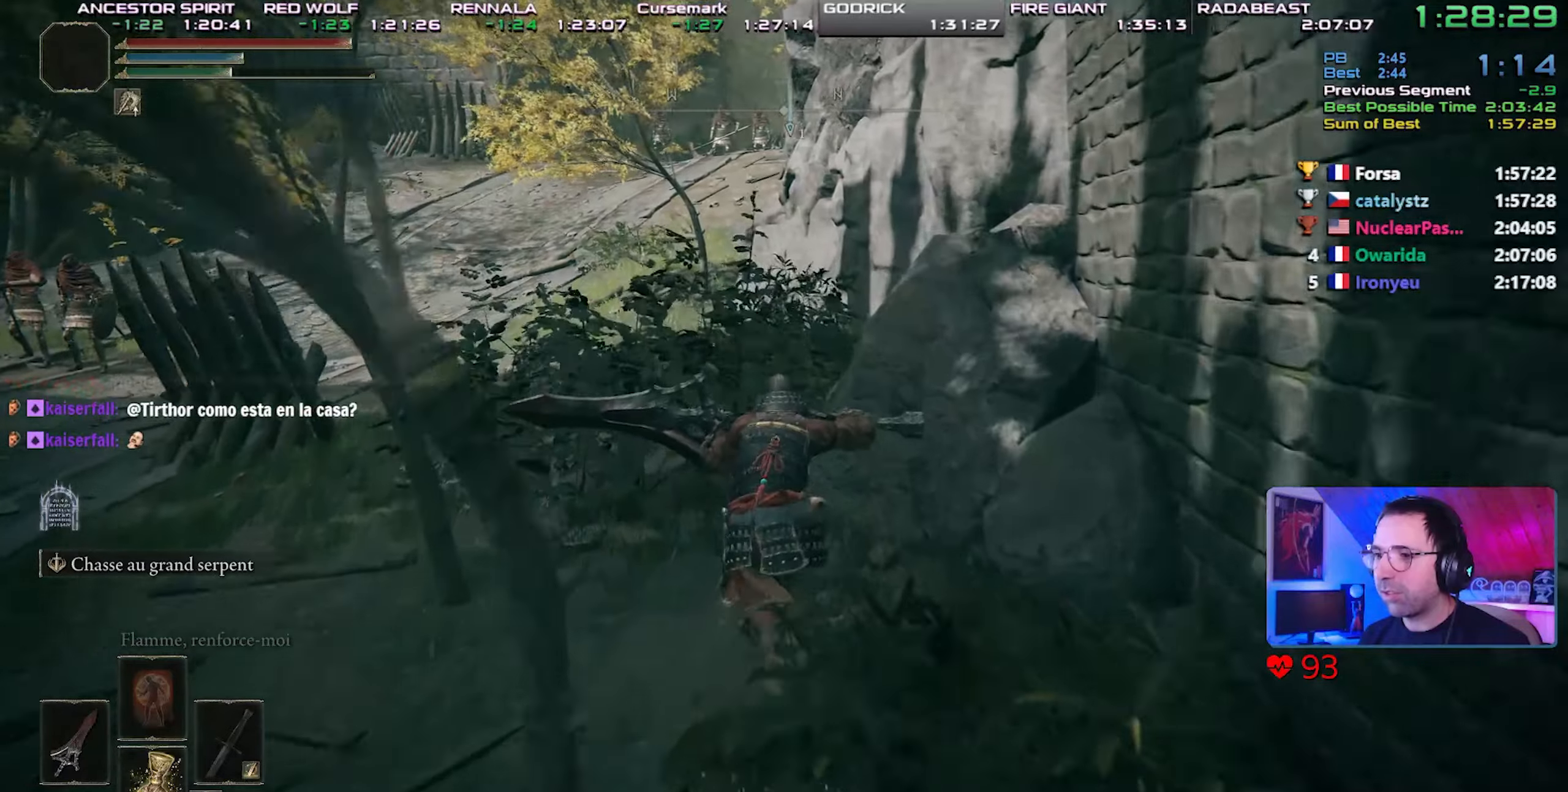
Gameplay with a controller (PlayStation layout); each line is a JSON object with the inputs held at the frame after it. "events" lists button and stick changes between this image and that frame as [ms after this image, input, new state], when the widget could be followed in between. Not read: L3.
{"buttons": ["CIRCLE", "L1"], "left_stick": "center", "right_stick": "center", "events": []}
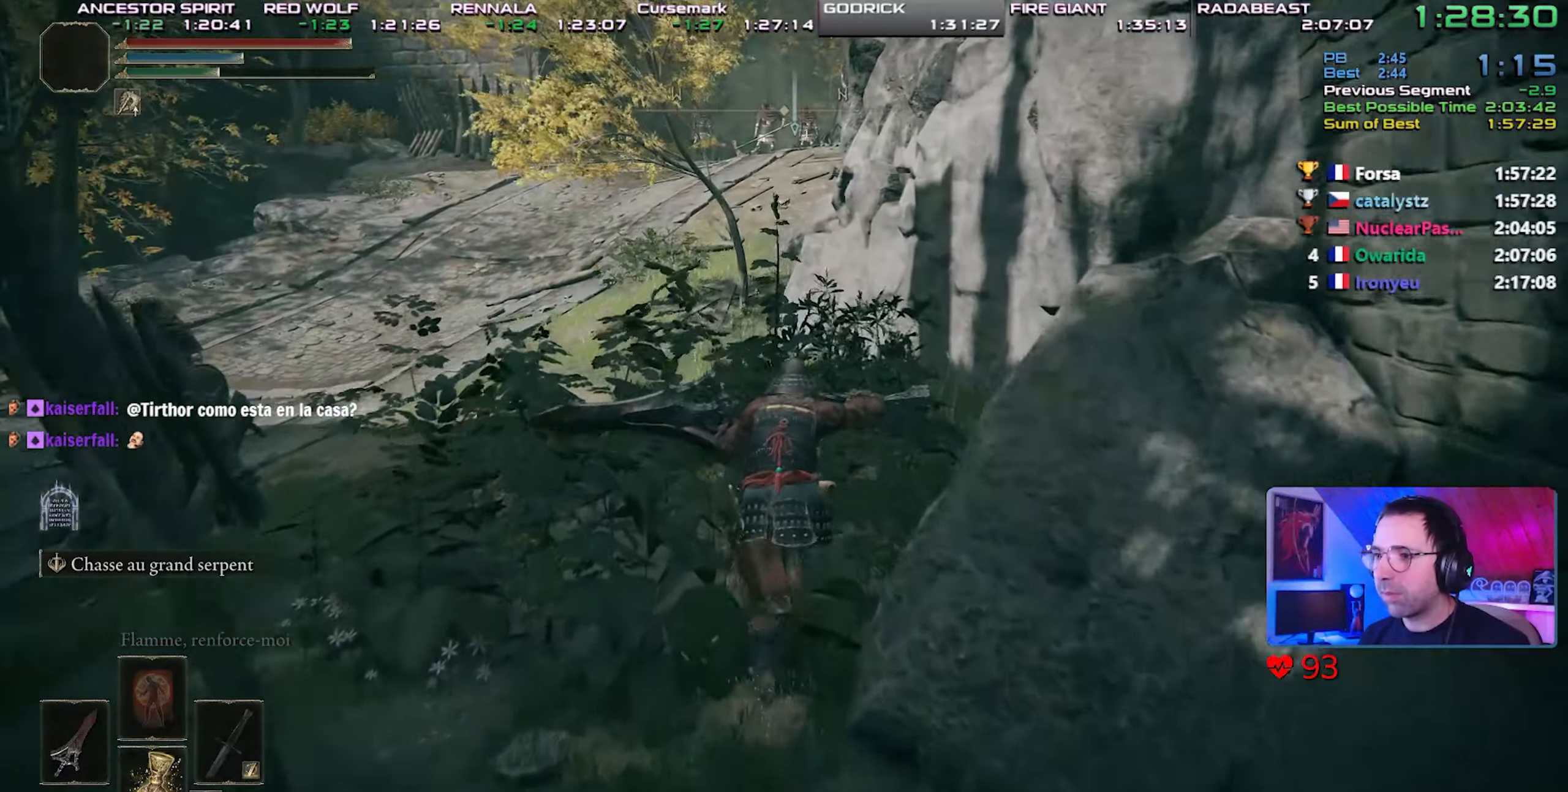
{"buttons": ["CIRCLE", "L1"], "left_stick": "center", "right_stick": "center", "events": []}
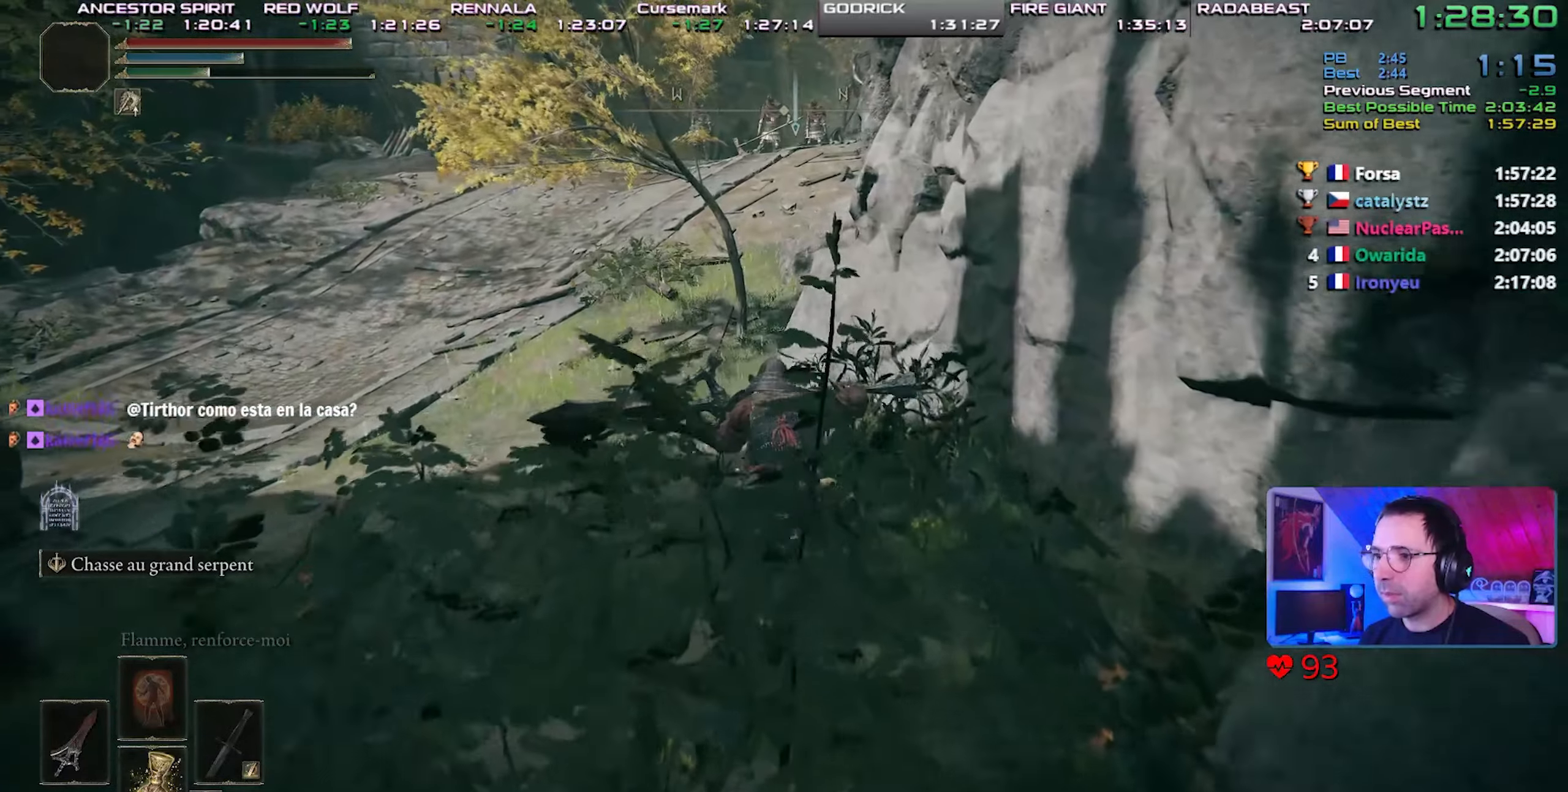
{"buttons": ["CROSS", "CIRCLE", "L1"], "left_stick": "center", "right_stick": "center", "events": [[100, "CROSS", "down"]]}
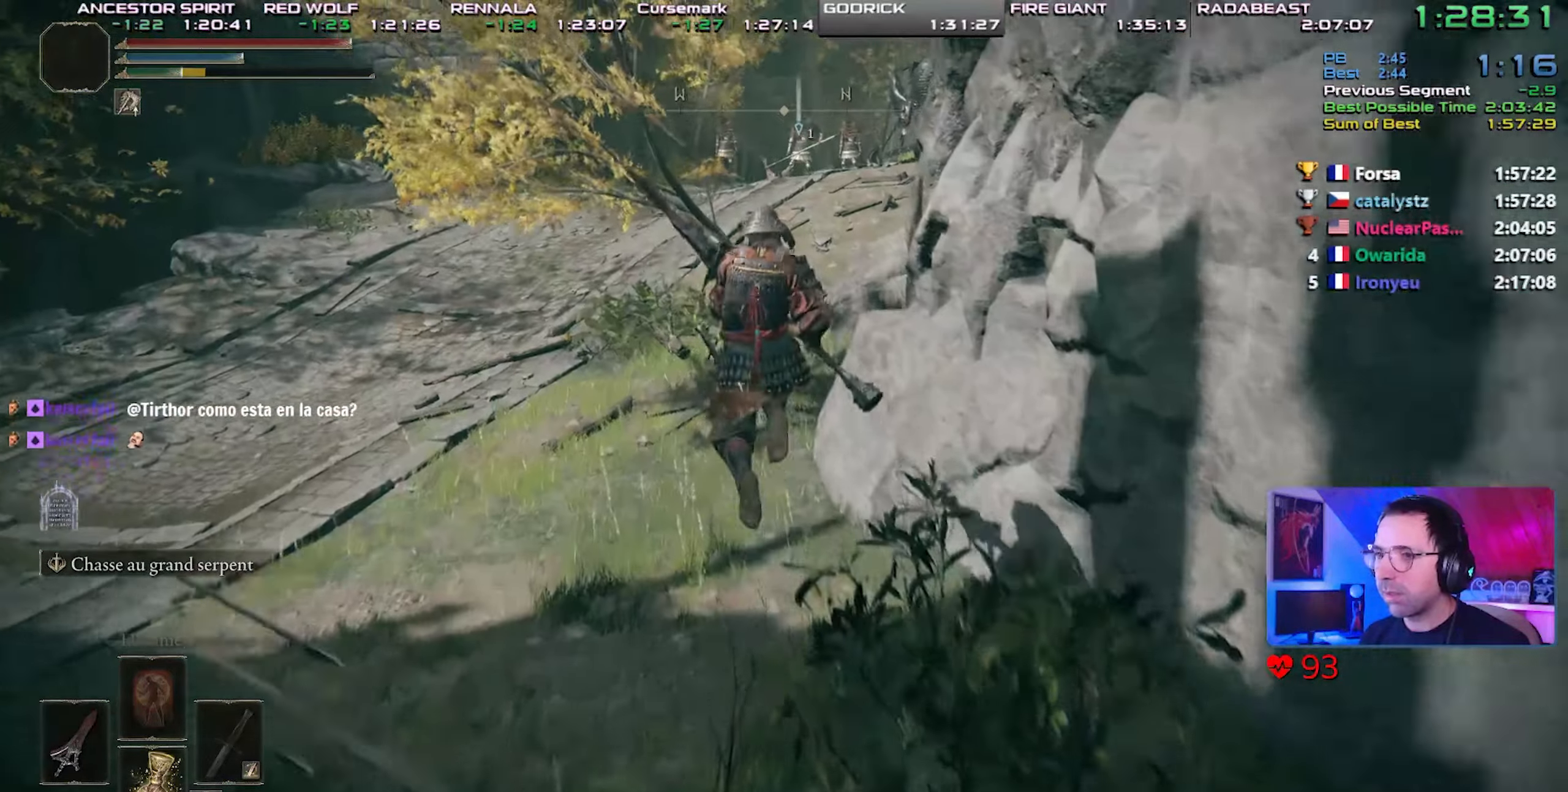
{"buttons": ["CIRCLE"], "left_stick": "center", "right_stick": "center", "events": [[33, "CROSS", "up"], [283, "right_stick", "right"], [417, "right_stick", "center"], [467, "L1", "up"]]}
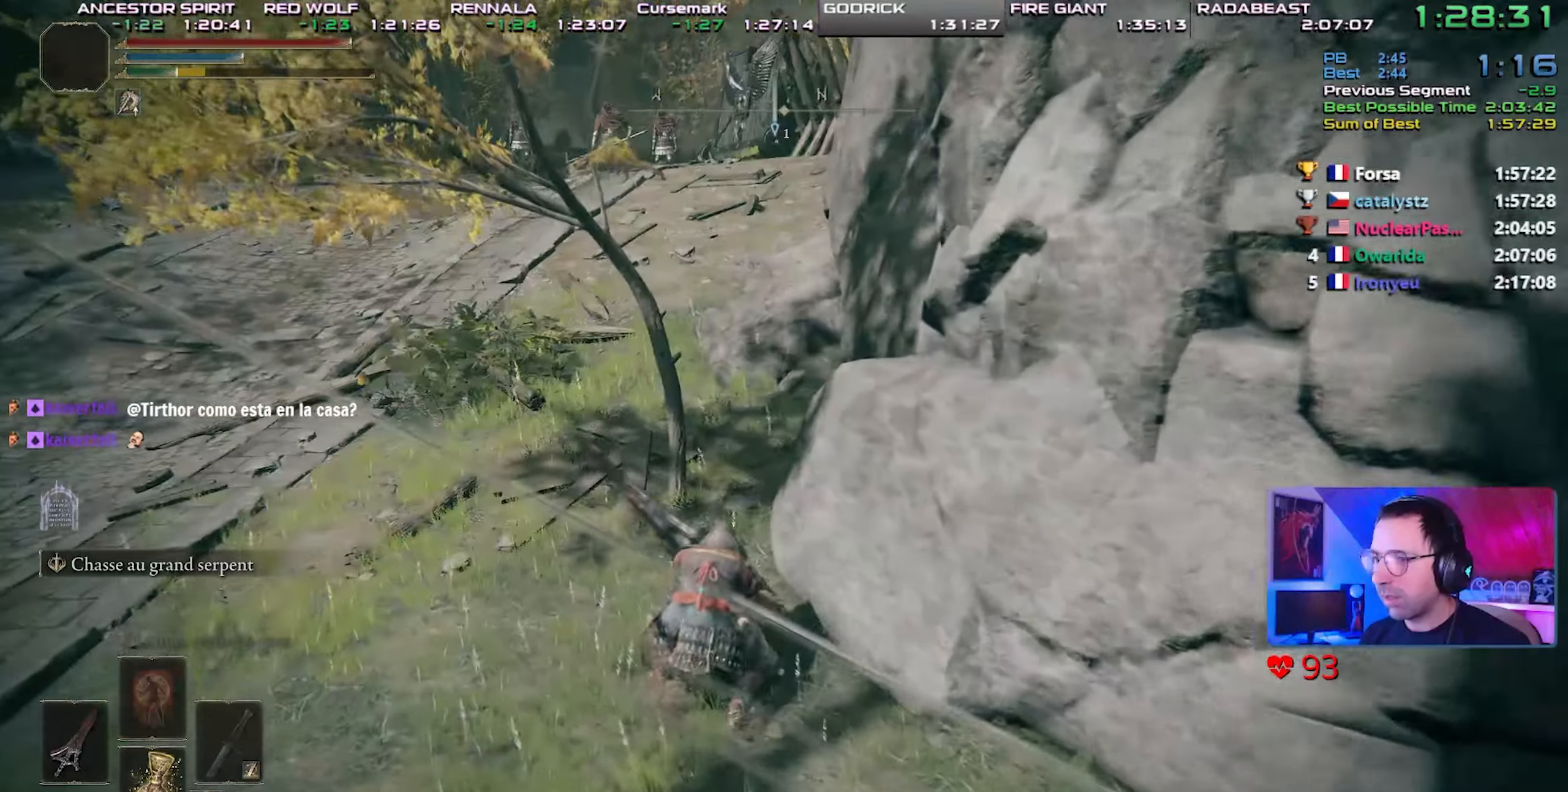
{"buttons": ["CIRCLE"], "left_stick": "center", "right_stick": "center", "events": []}
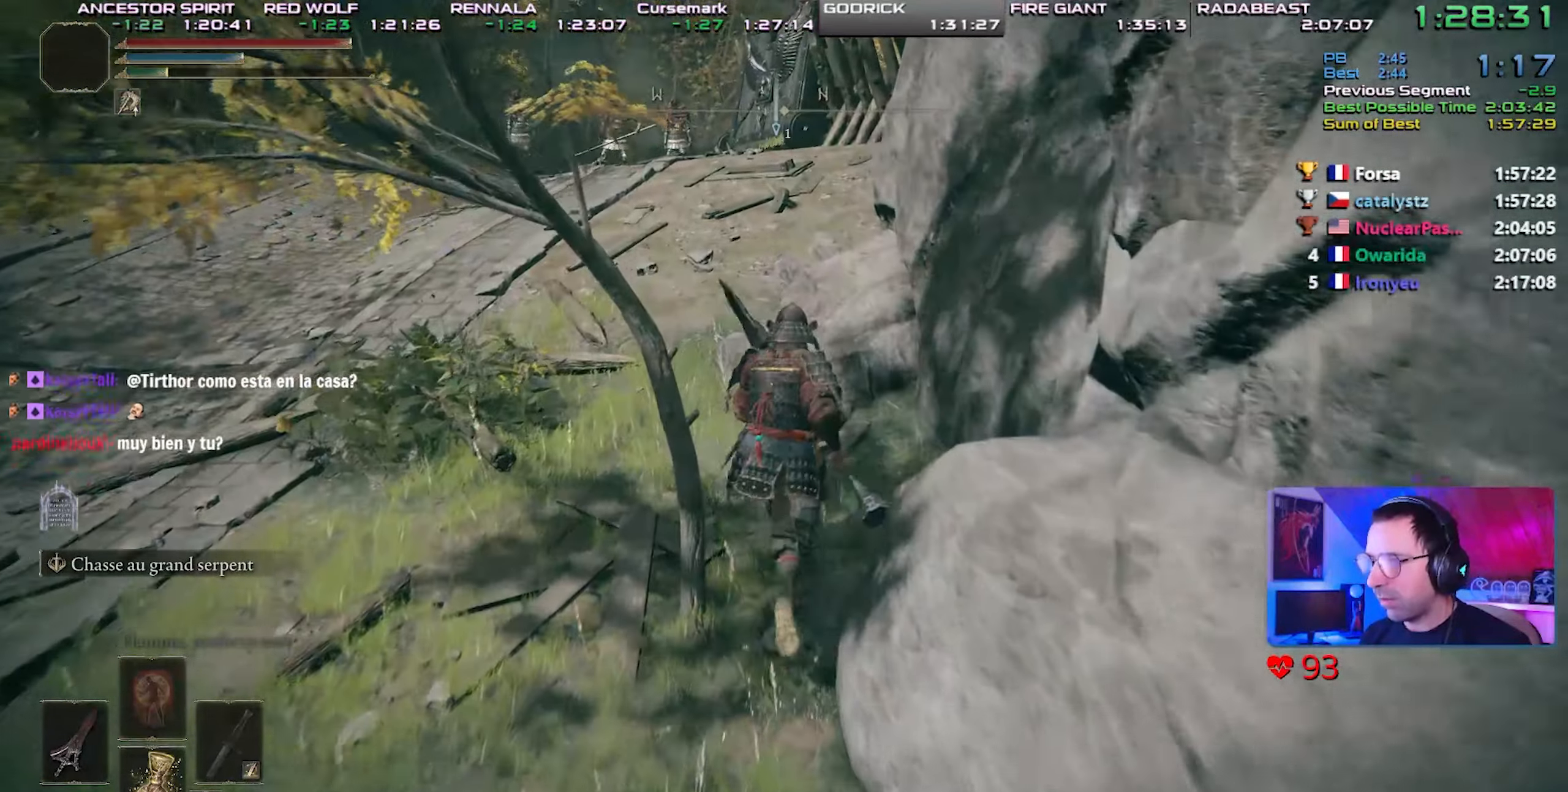
{"buttons": ["CIRCLE"], "left_stick": "center", "right_stick": "center", "events": []}
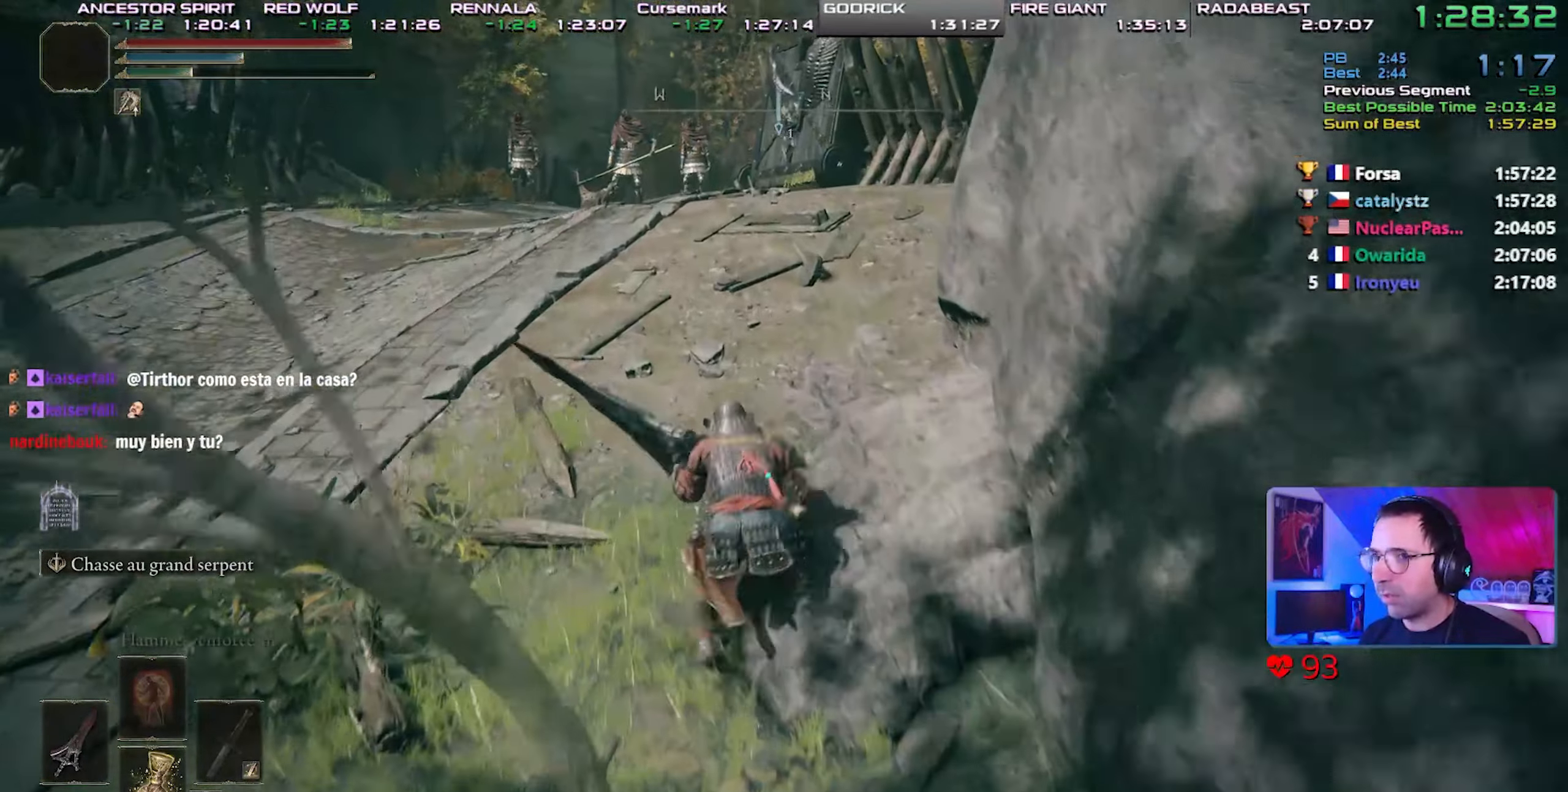
{"buttons": ["CIRCLE"], "left_stick": "center", "right_stick": "center", "events": []}
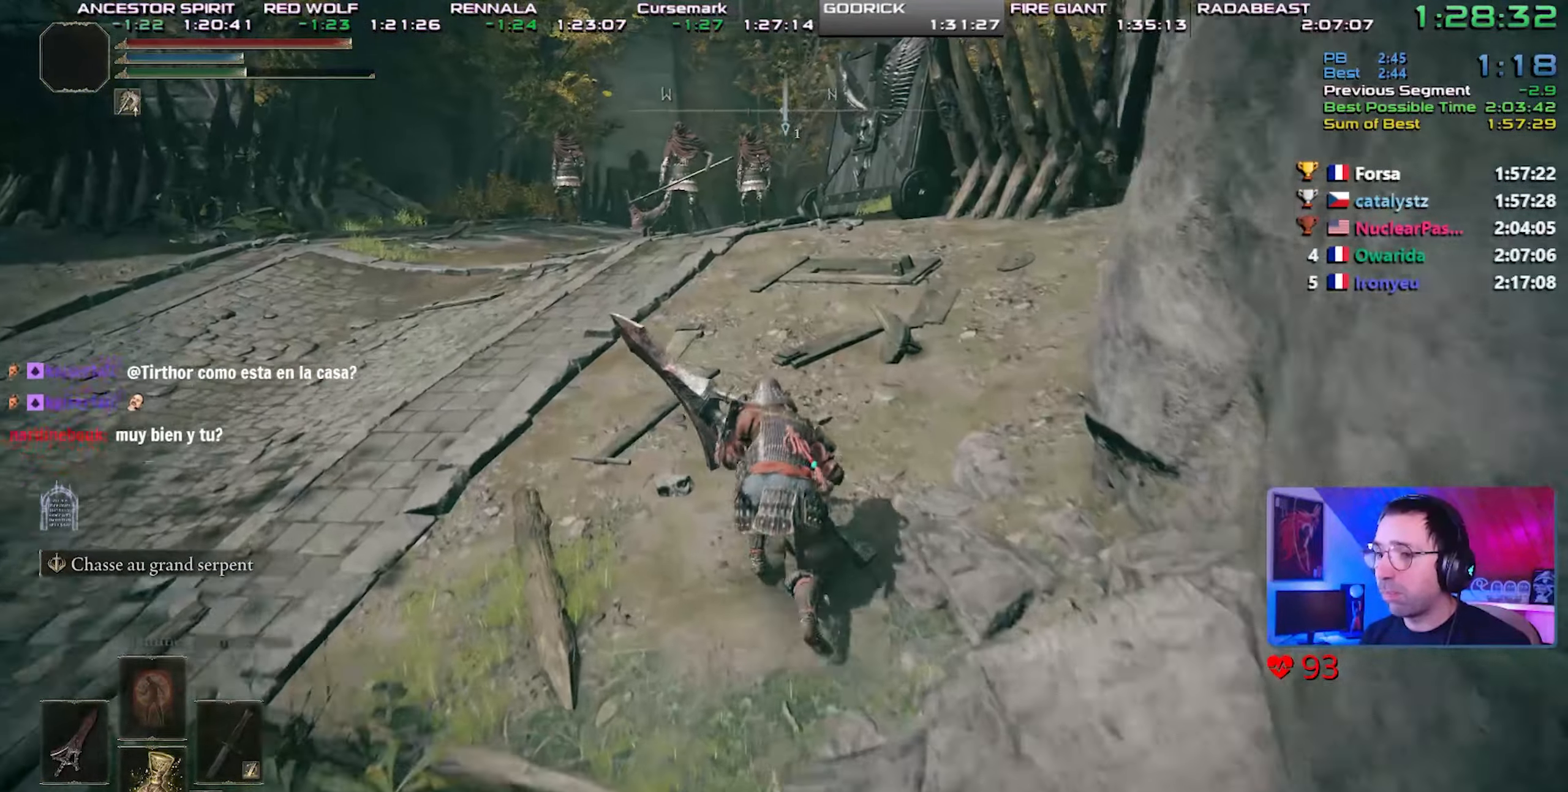
{"buttons": ["CIRCLE"], "left_stick": "center", "right_stick": "center", "events": []}
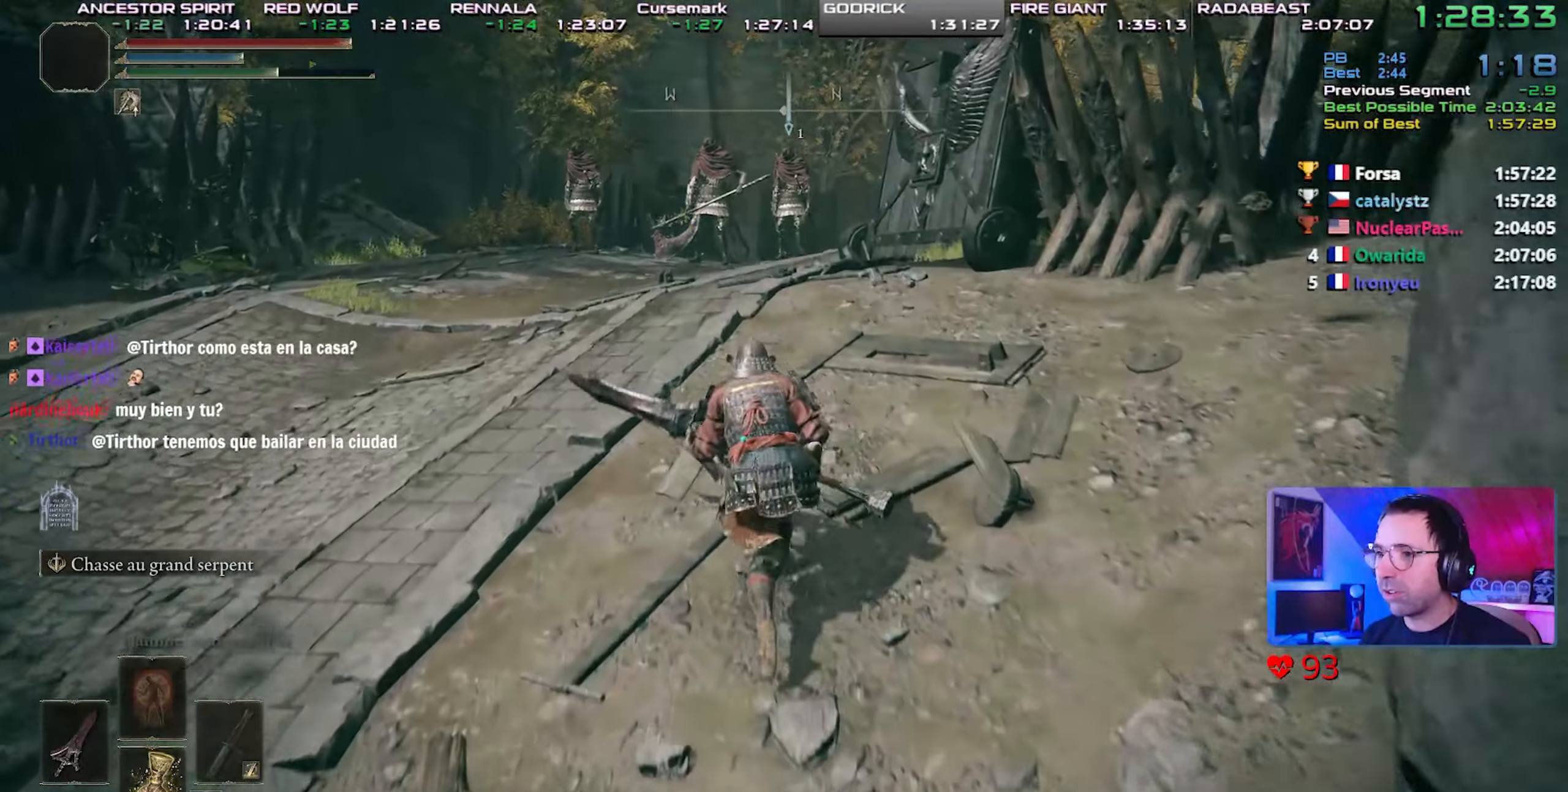
{"buttons": ["CIRCLE"], "left_stick": "center", "right_stick": "center", "events": []}
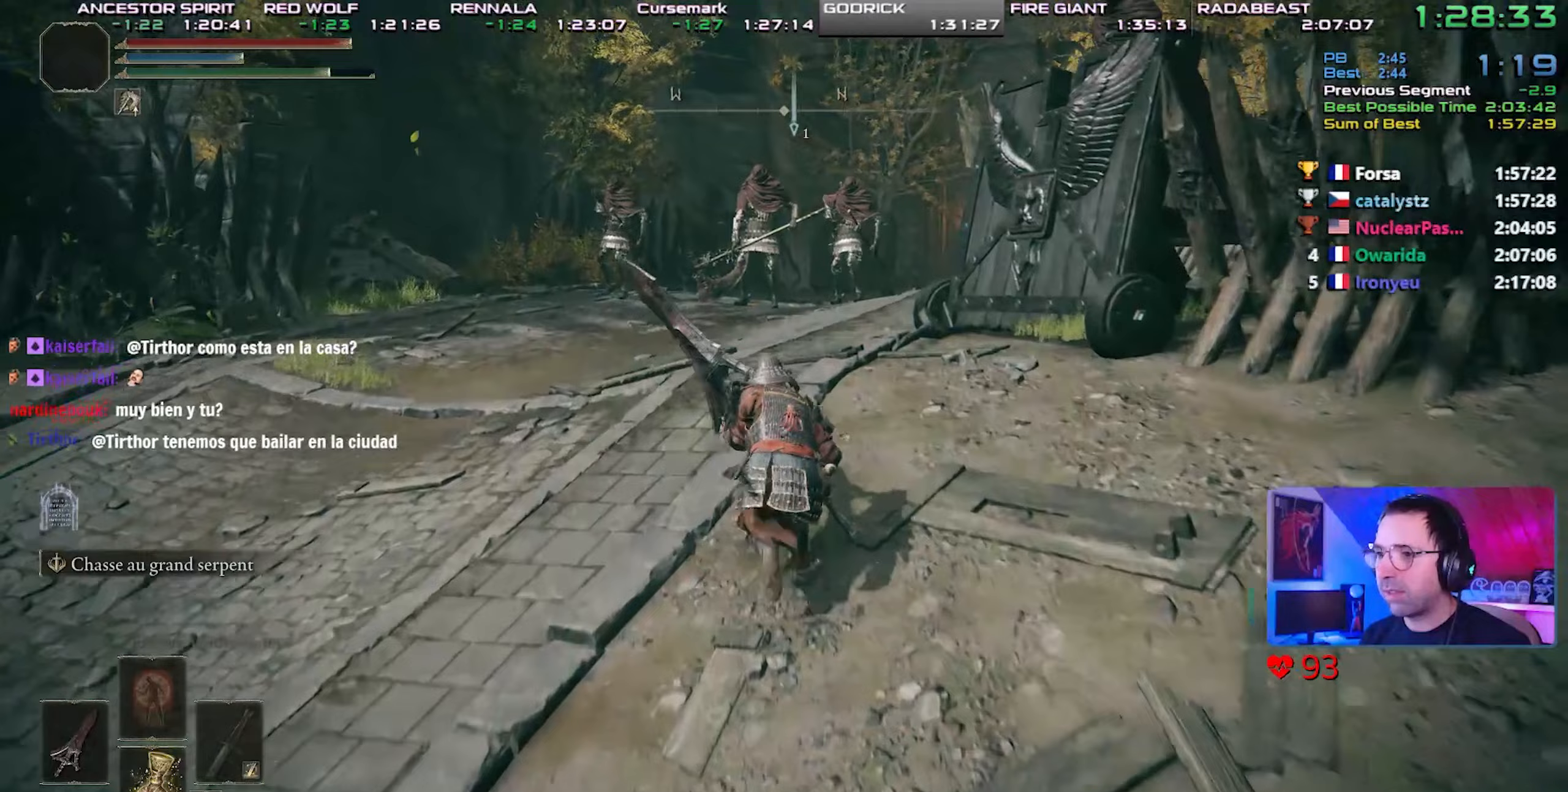
{"buttons": ["CIRCLE"], "left_stick": "center", "right_stick": "center", "events": [[333, "right_stick", "up"], [417, "right_stick", "center"]]}
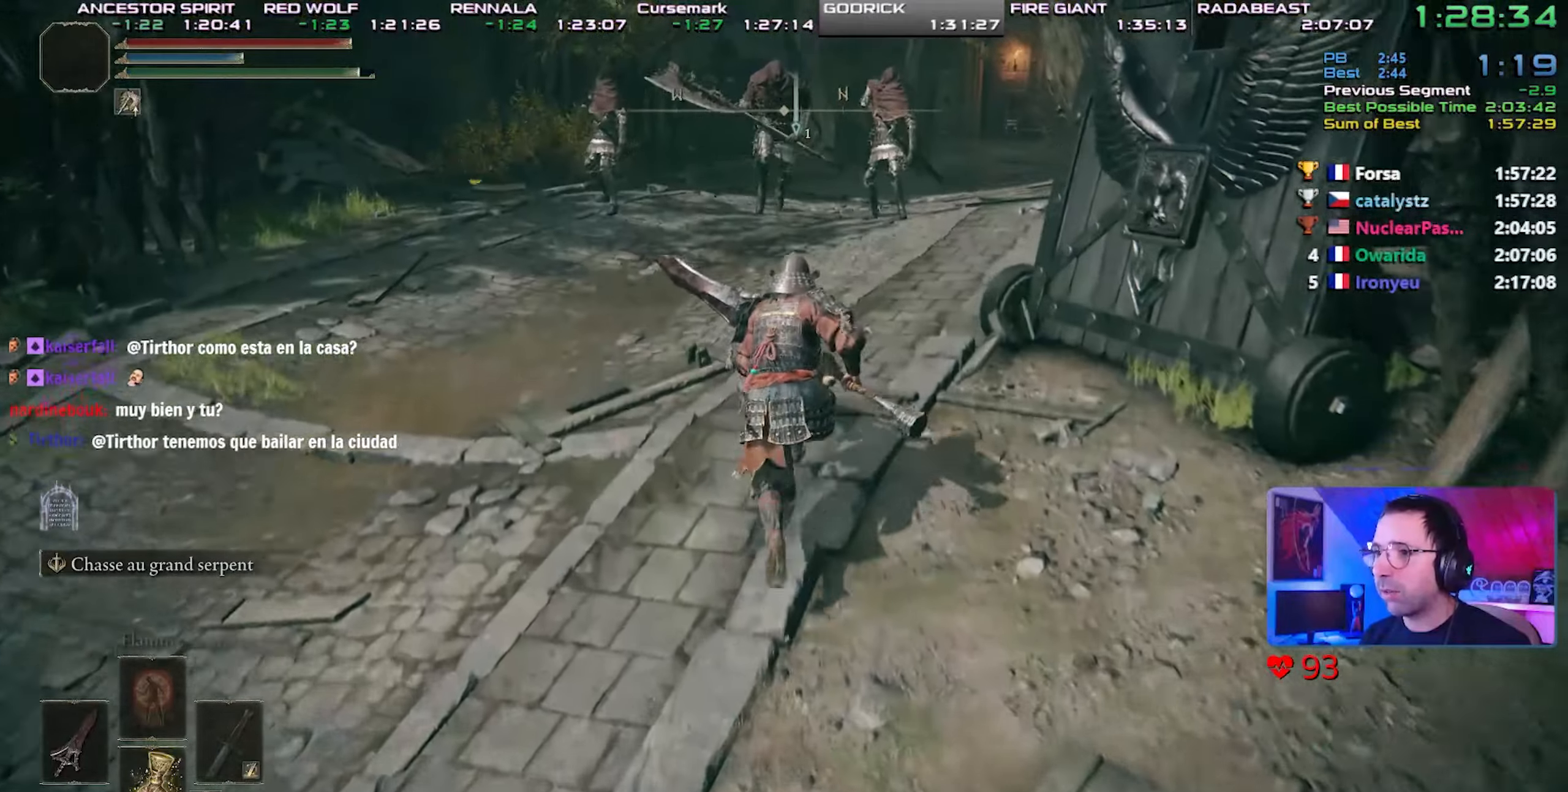
{"buttons": ["CIRCLE", "L1"], "left_stick": "center", "right_stick": "center", "events": [[450, "L1", "down"]]}
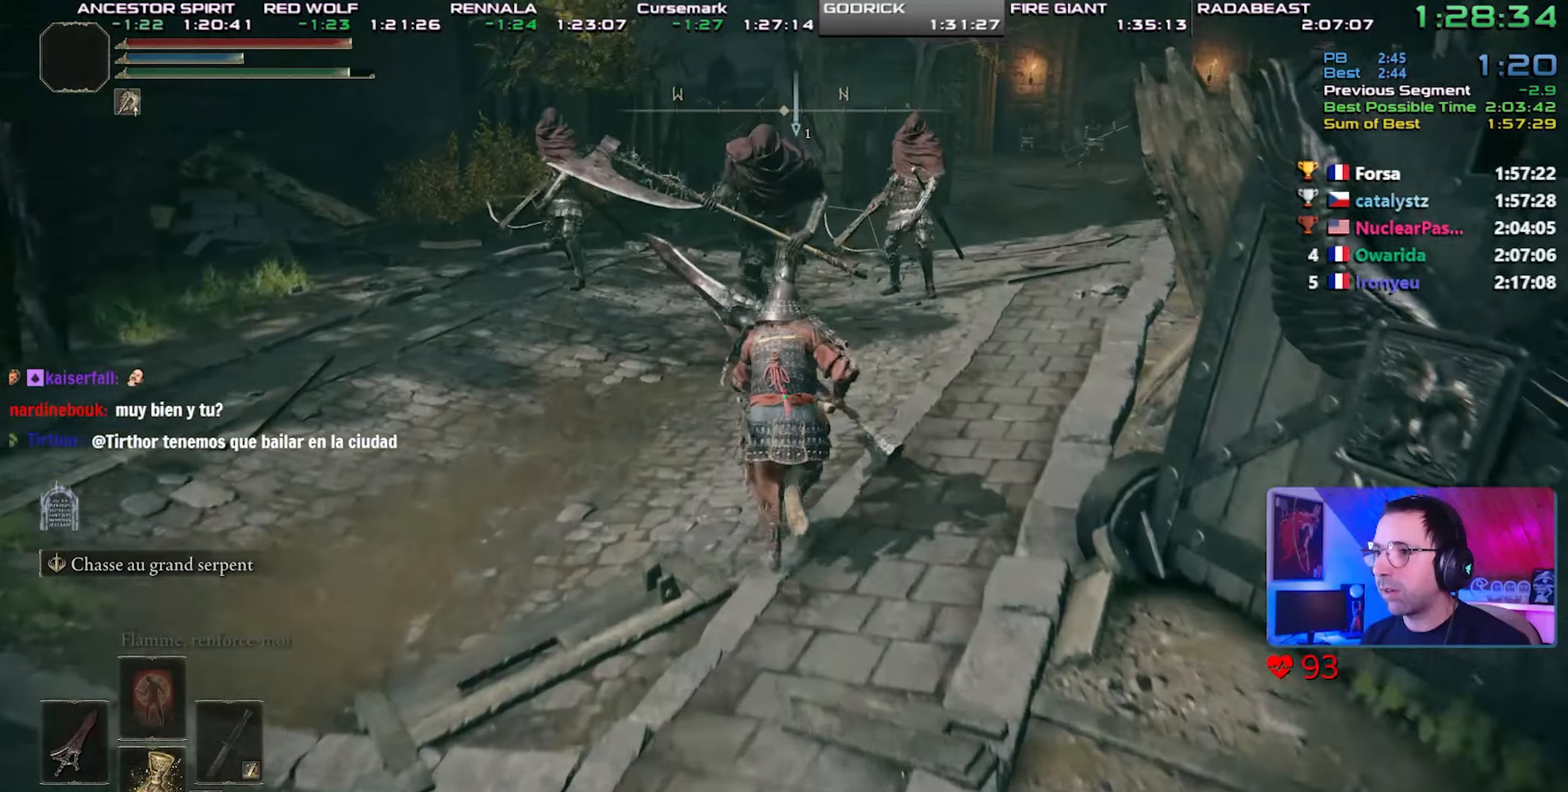
{"buttons": ["CIRCLE", "L1"], "left_stick": "center", "right_stick": "center", "events": []}
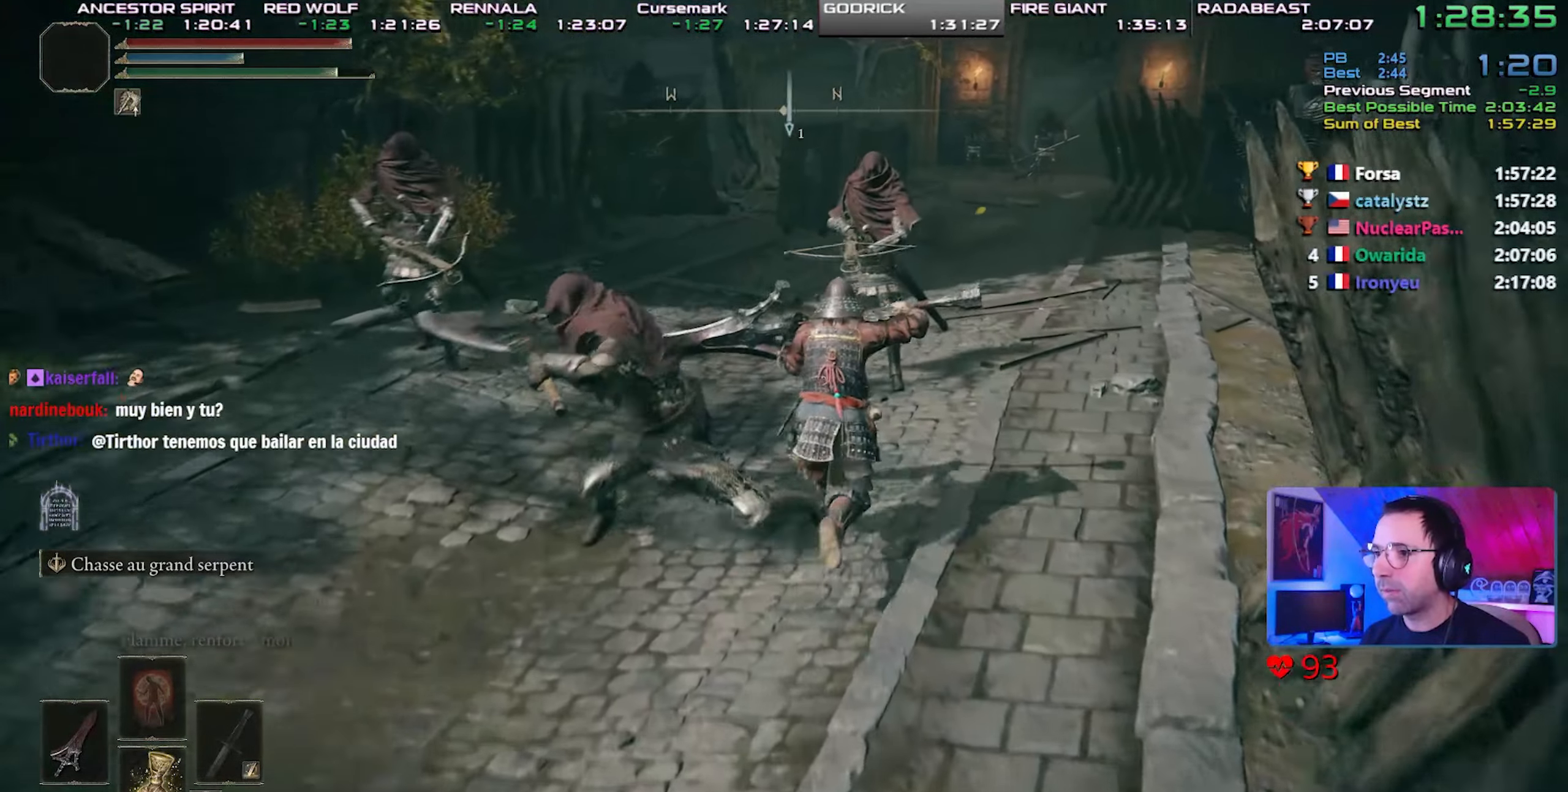
{"buttons": ["CIRCLE", "L1"], "left_stick": "center", "right_stick": "center", "events": []}
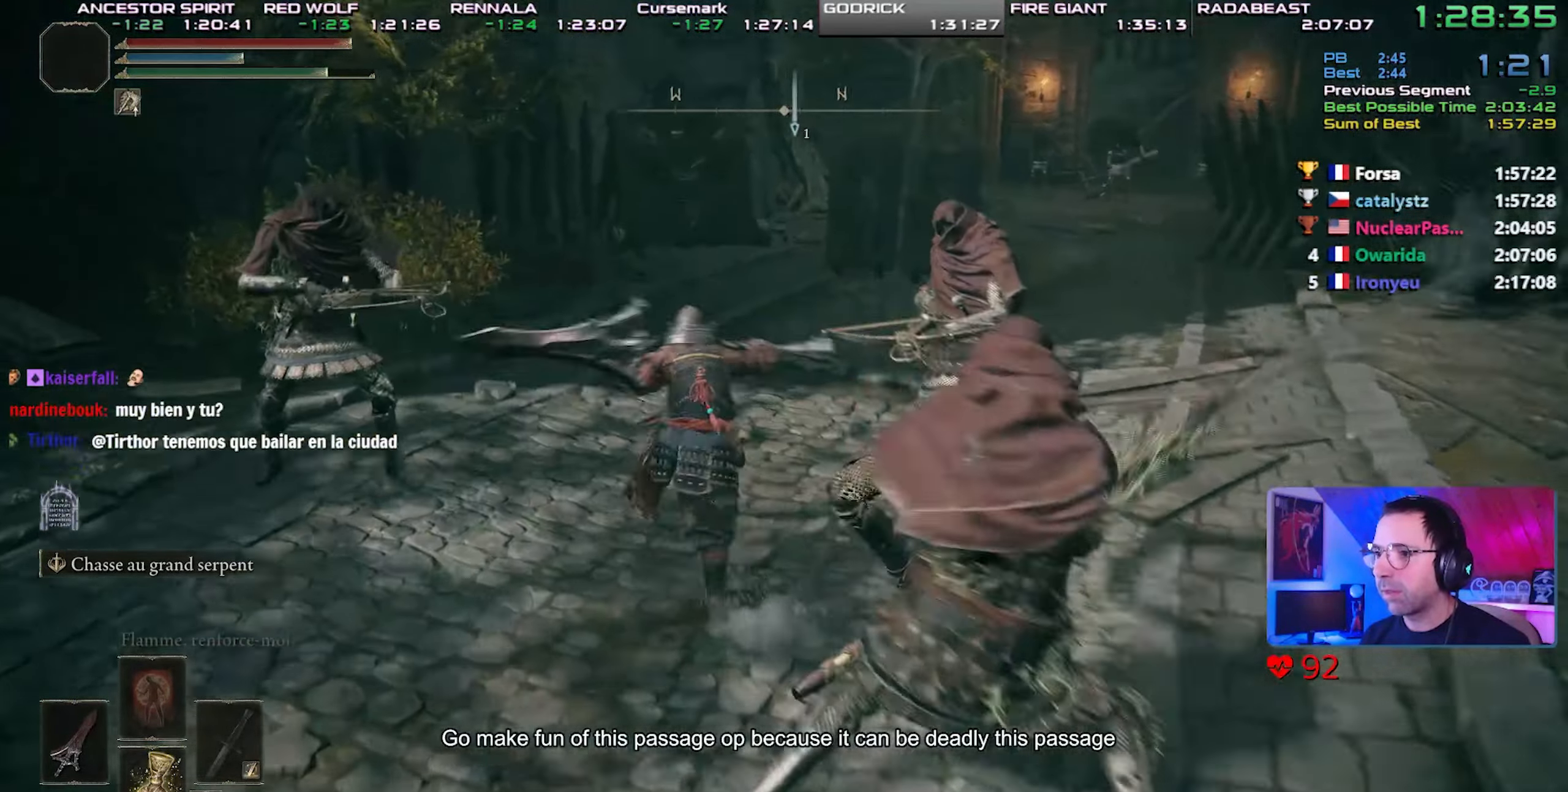
{"buttons": ["CIRCLE", "L1"], "left_stick": "center", "right_stick": "center"}
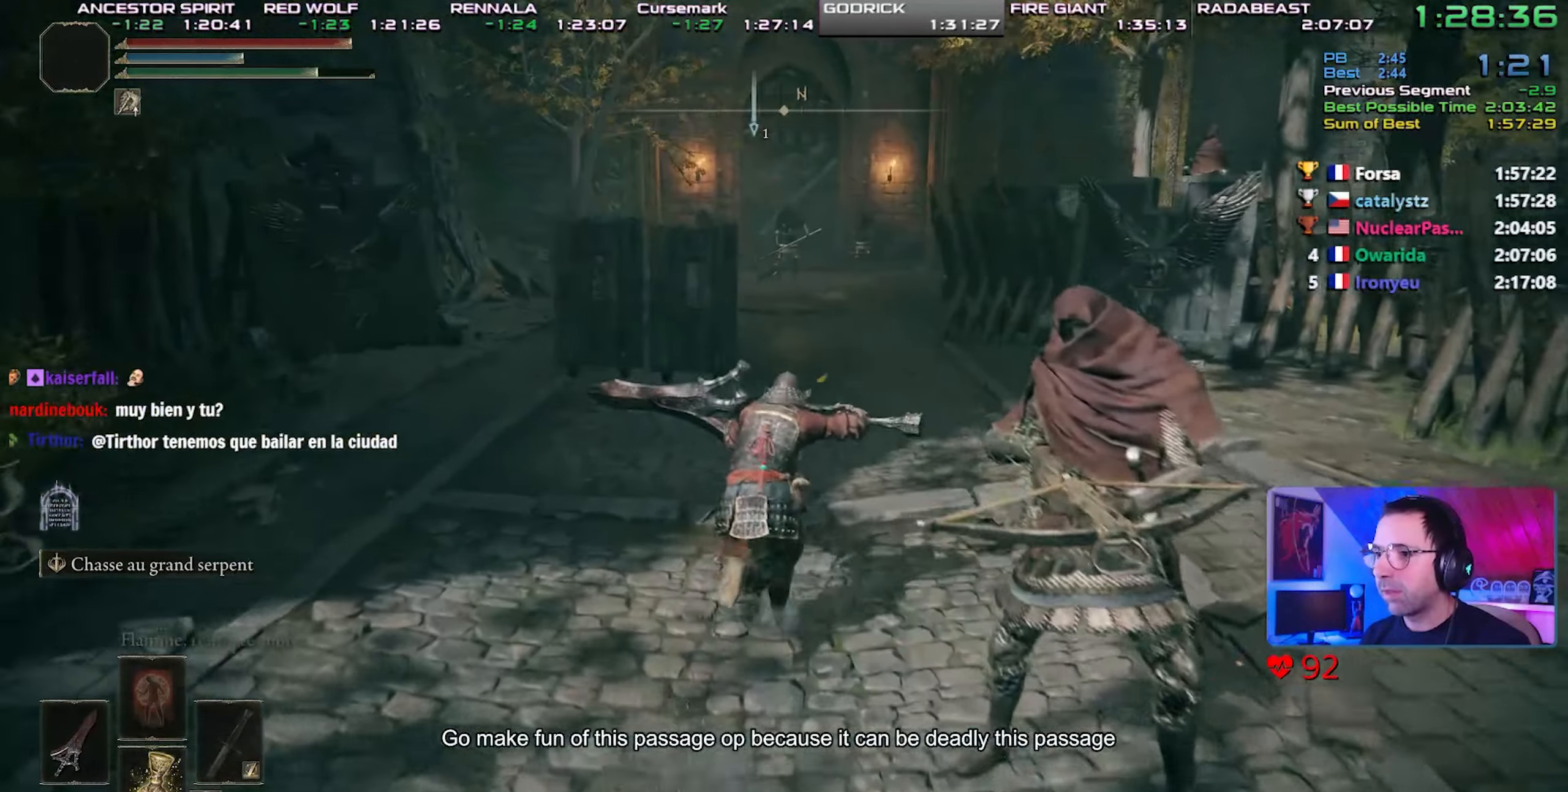
{"buttons": ["CIRCLE"], "left_stick": "center", "right_stick": "center", "events": [[167, "L1", "up"]]}
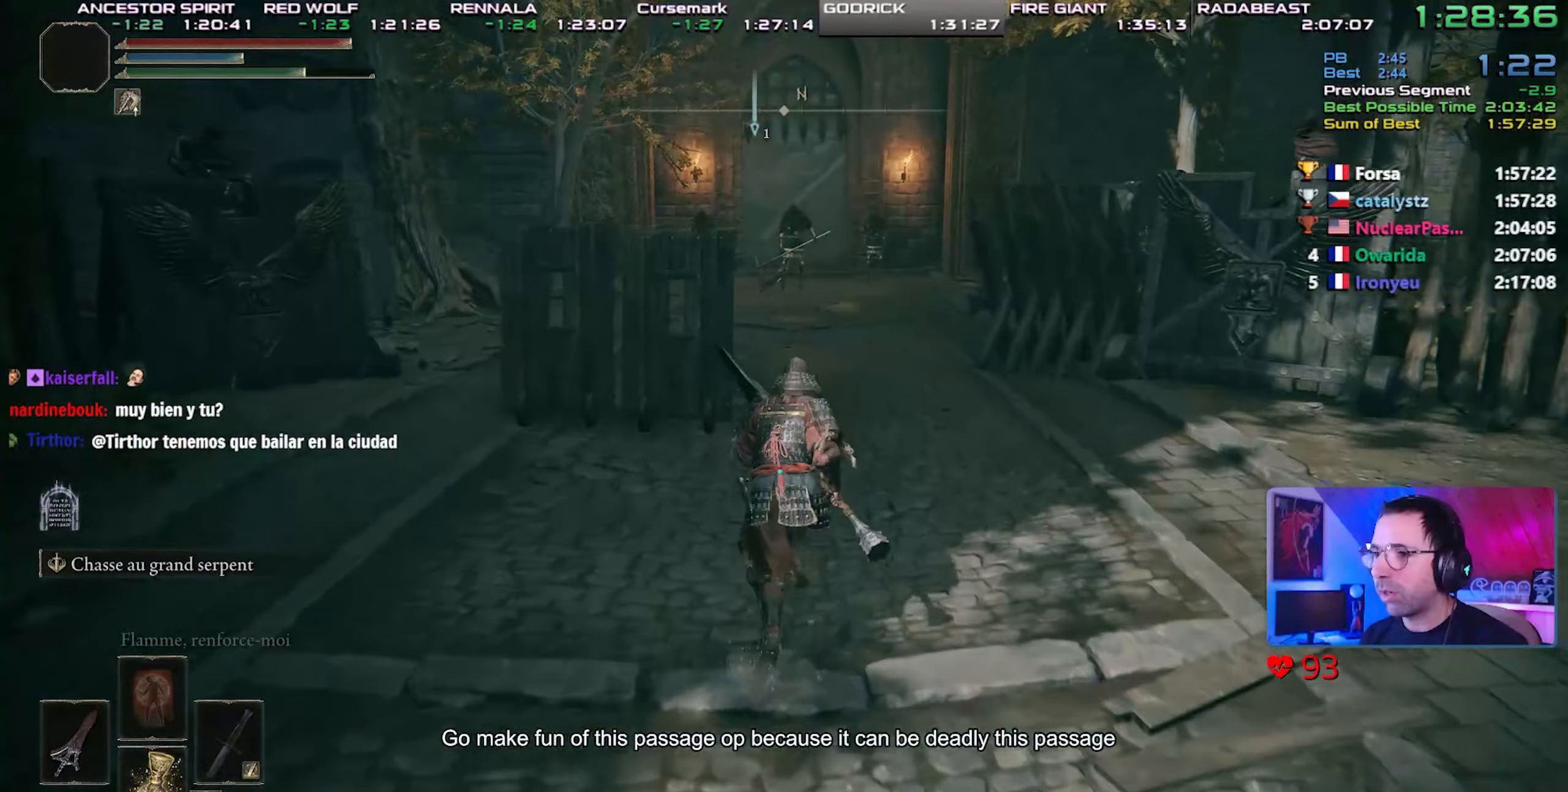
{"buttons": ["CIRCLE"], "left_stick": "center", "right_stick": "center", "events": []}
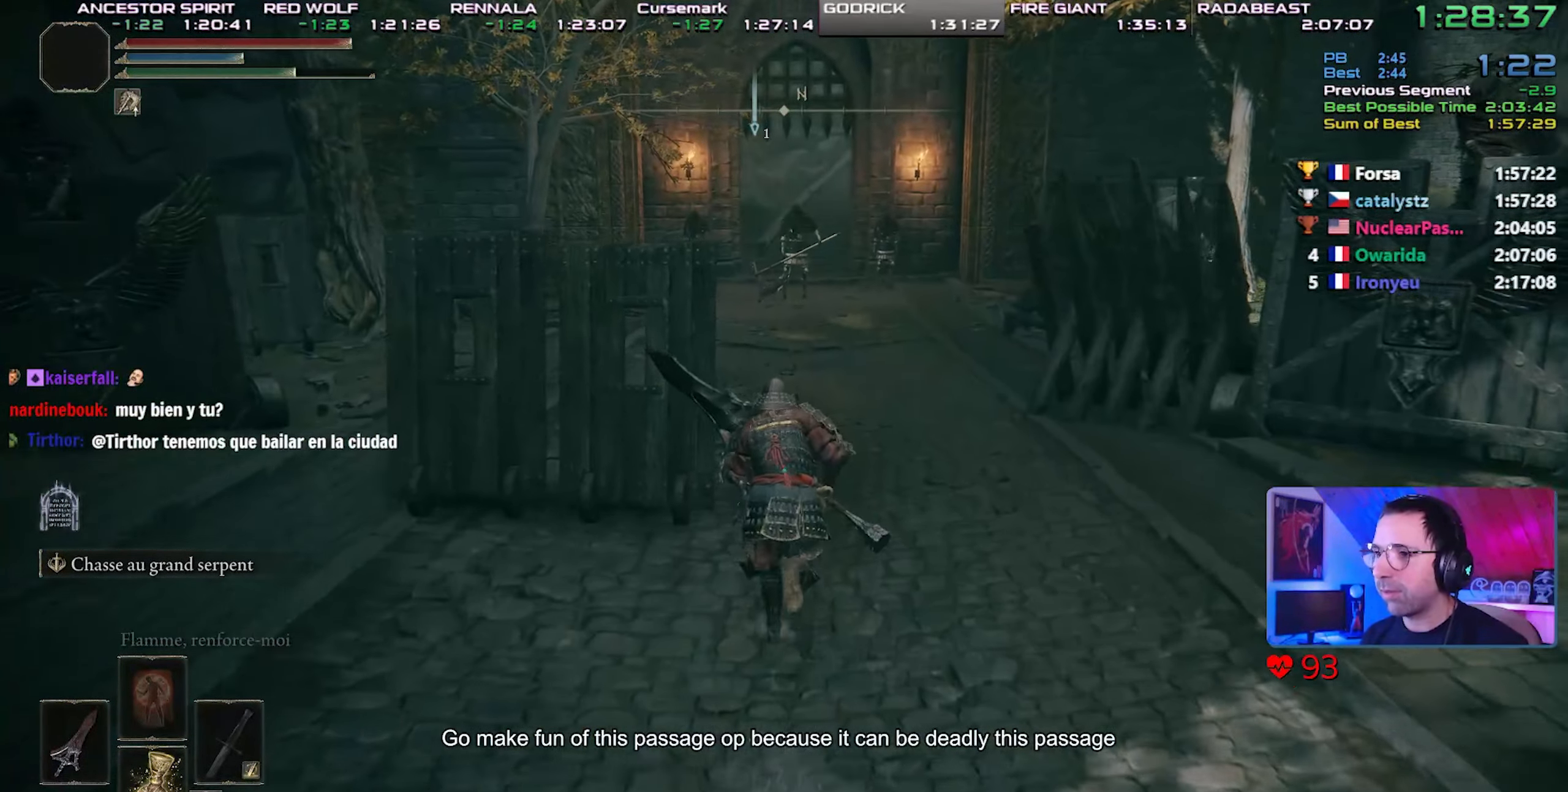
{"buttons": ["CIRCLE"], "left_stick": "center", "right_stick": "center", "events": []}
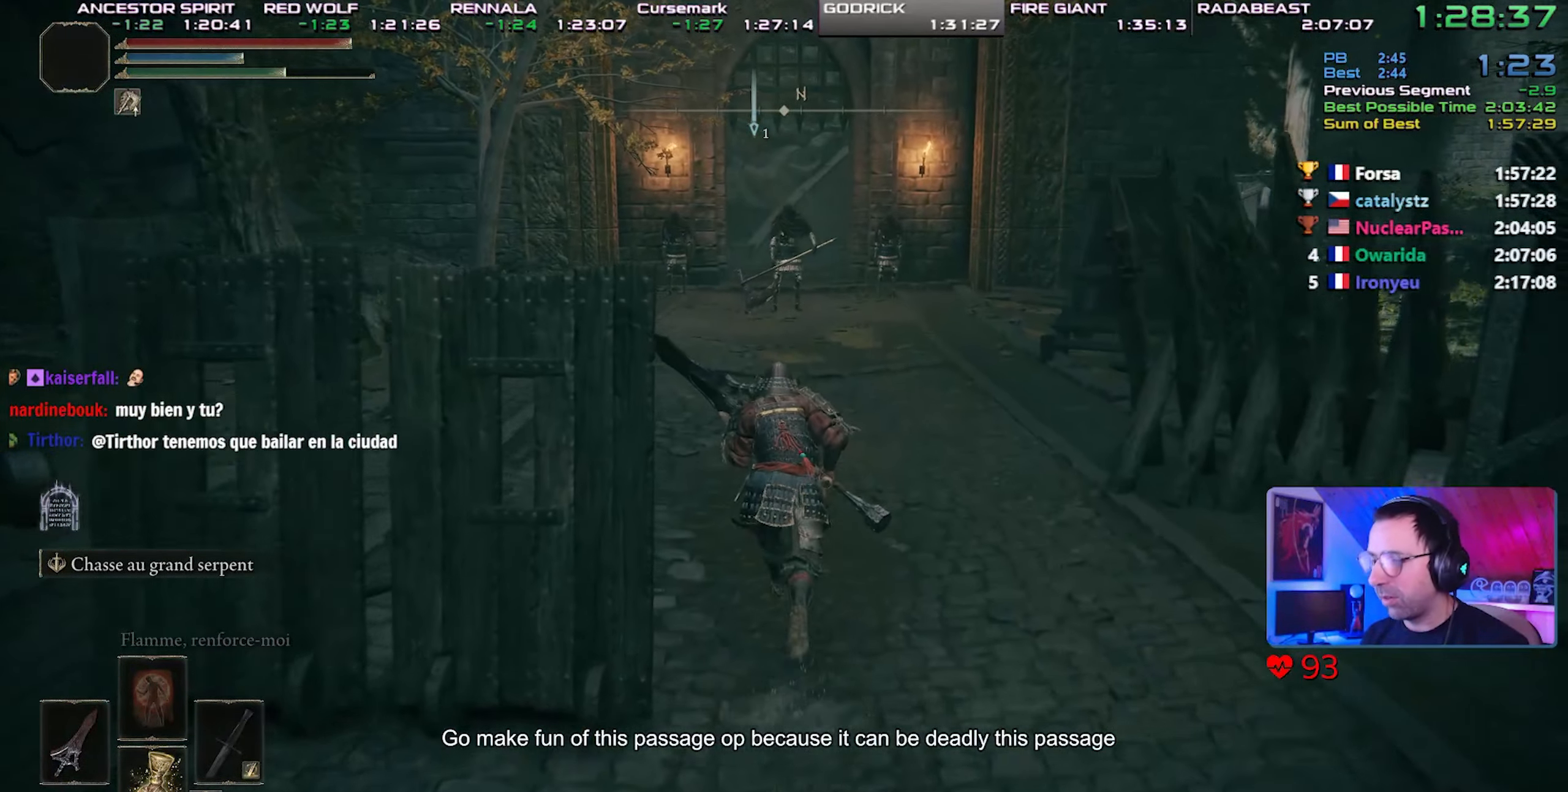
{"buttons": ["CIRCLE"], "left_stick": "center", "right_stick": "center", "events": []}
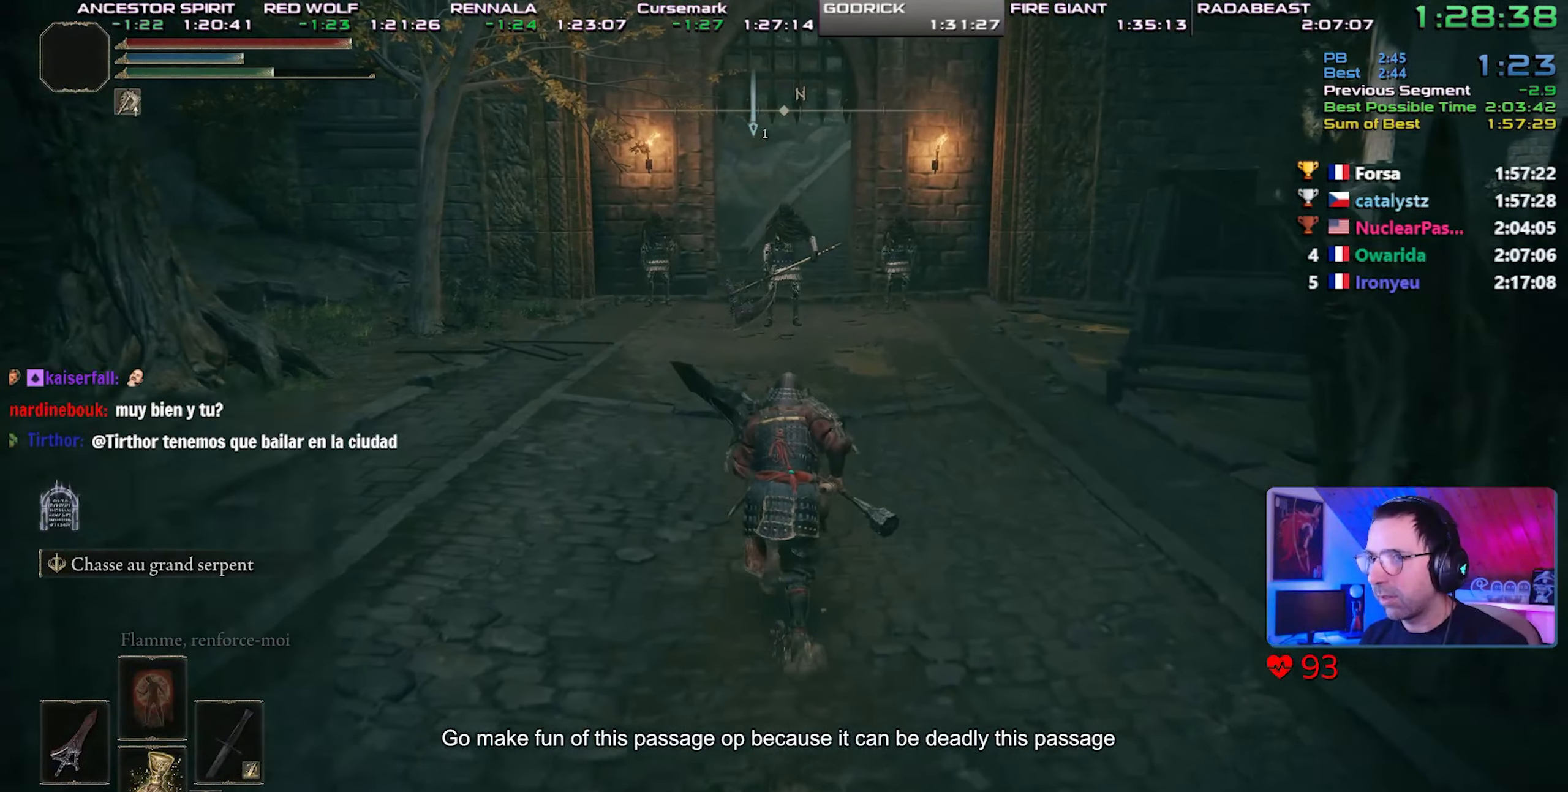
{"buttons": ["CIRCLE"], "left_stick": "center", "right_stick": "center", "events": []}
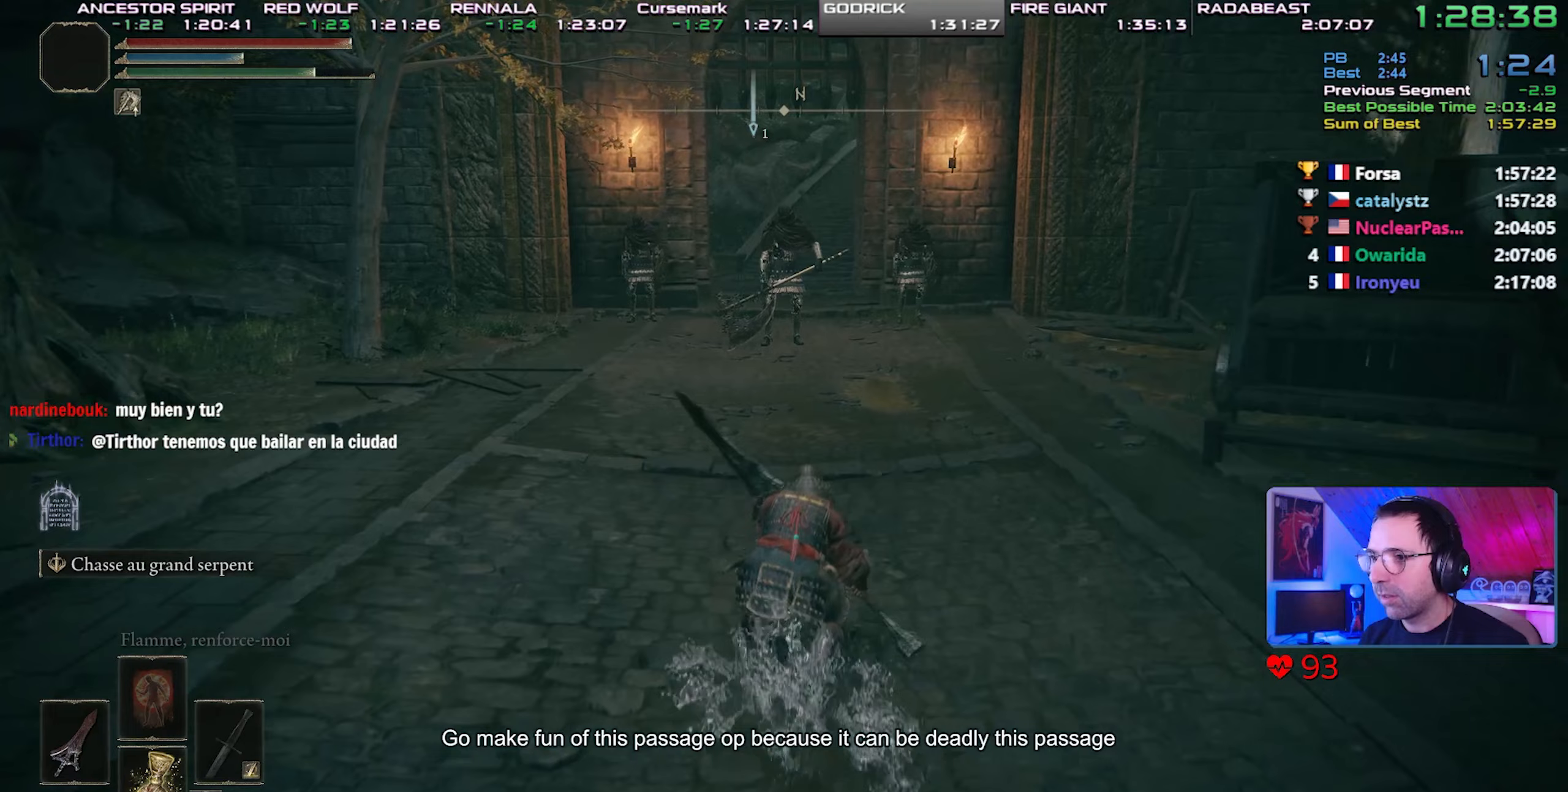
{"buttons": ["CIRCLE", "L1"], "left_stick": "center", "right_stick": "center", "events": [[300, "L1", "down"]]}
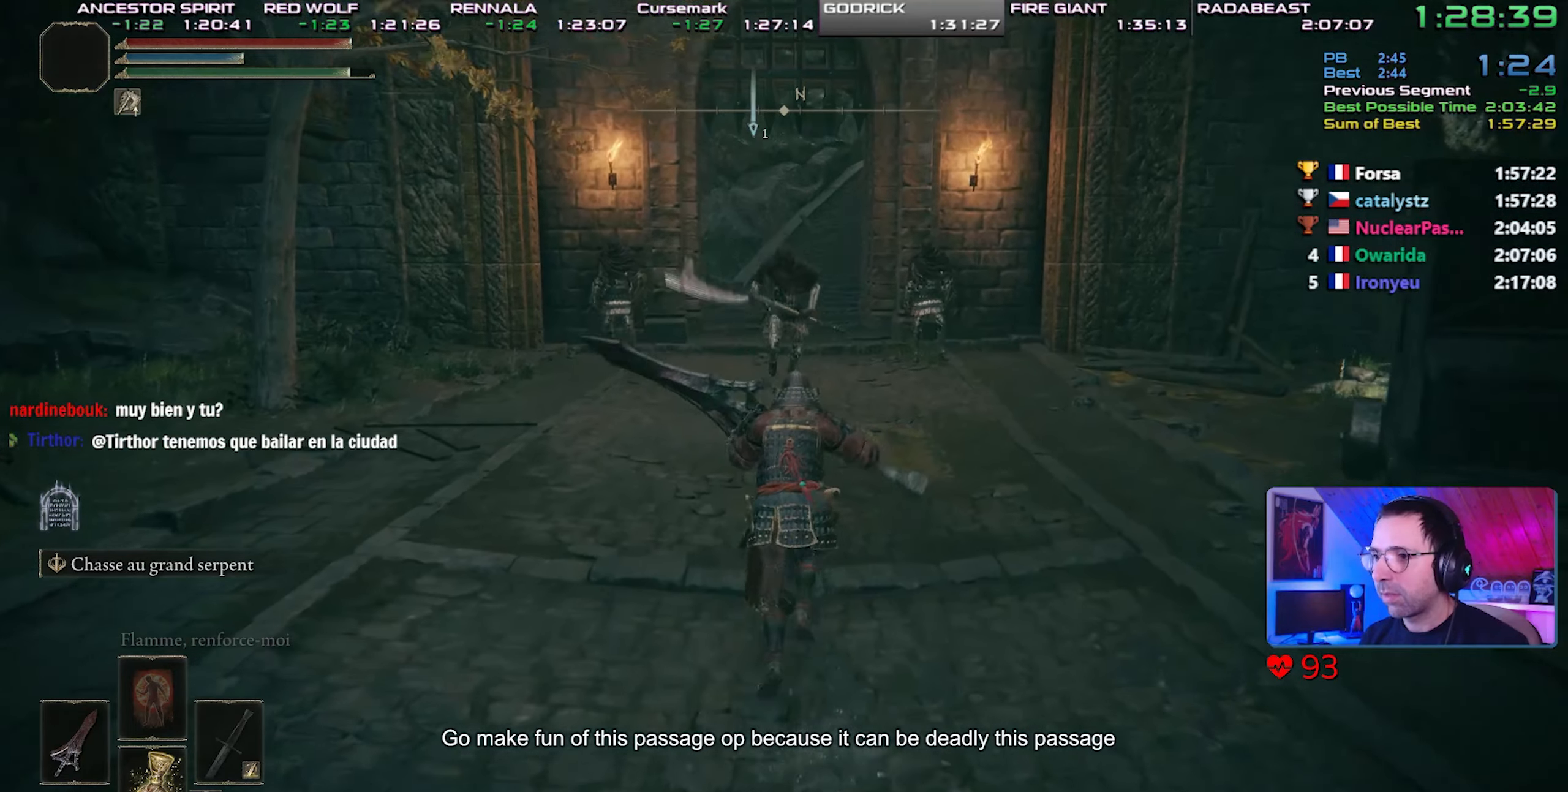
{"buttons": ["CIRCLE", "L1"], "left_stick": "up-right", "right_stick": "center", "events": [[17, "right_stick", "up"], [100, "right_stick", "center"], [150, "left_stick", "up-right"]]}
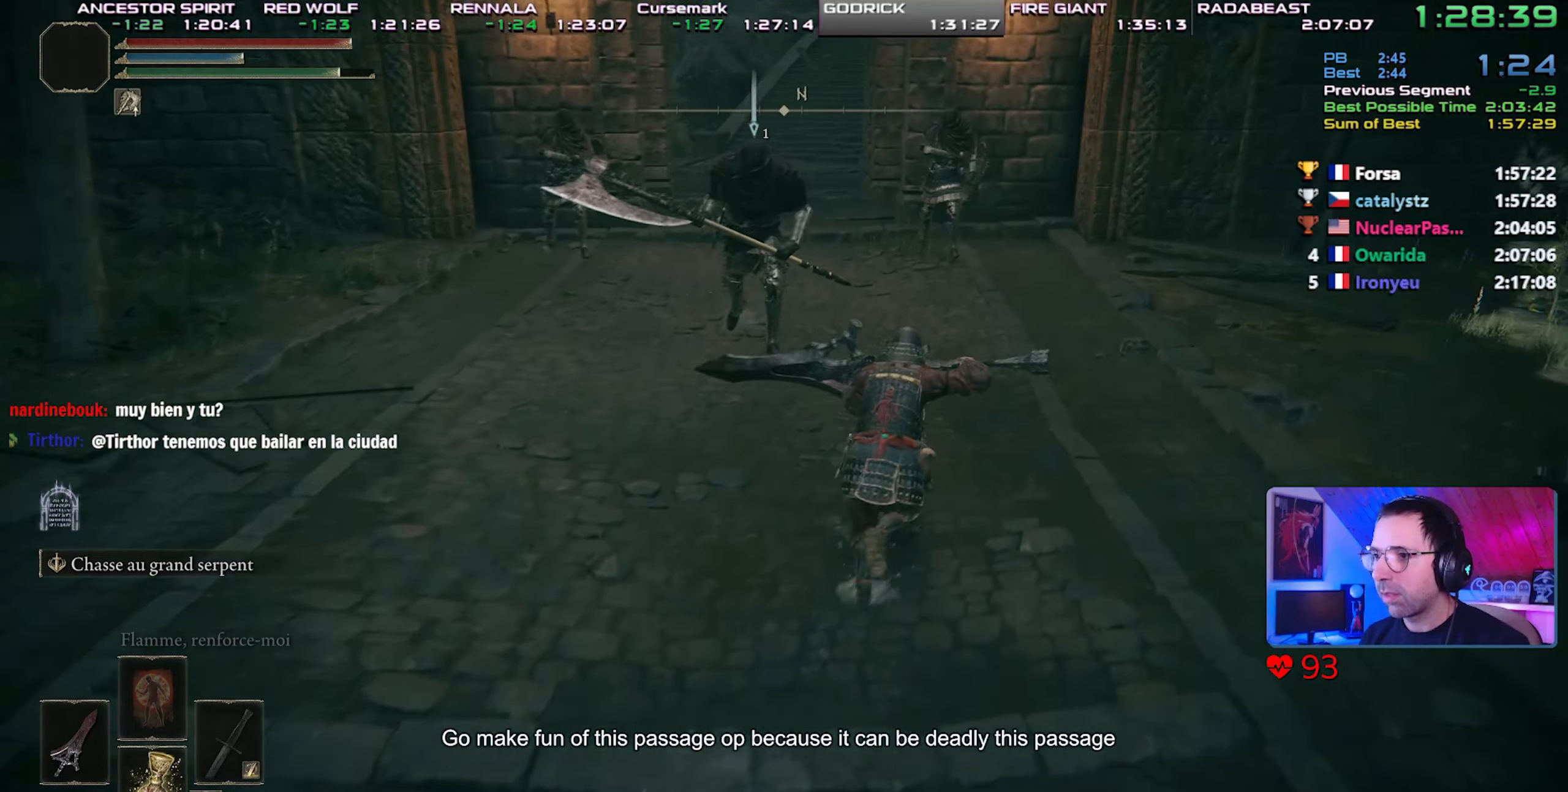
{"buttons": ["CIRCLE", "L1"], "left_stick": "center", "right_stick": "center", "events": [[50, "left_stick", "center"], [317, "left_stick", "up-right"], [450, "left_stick", "center"]]}
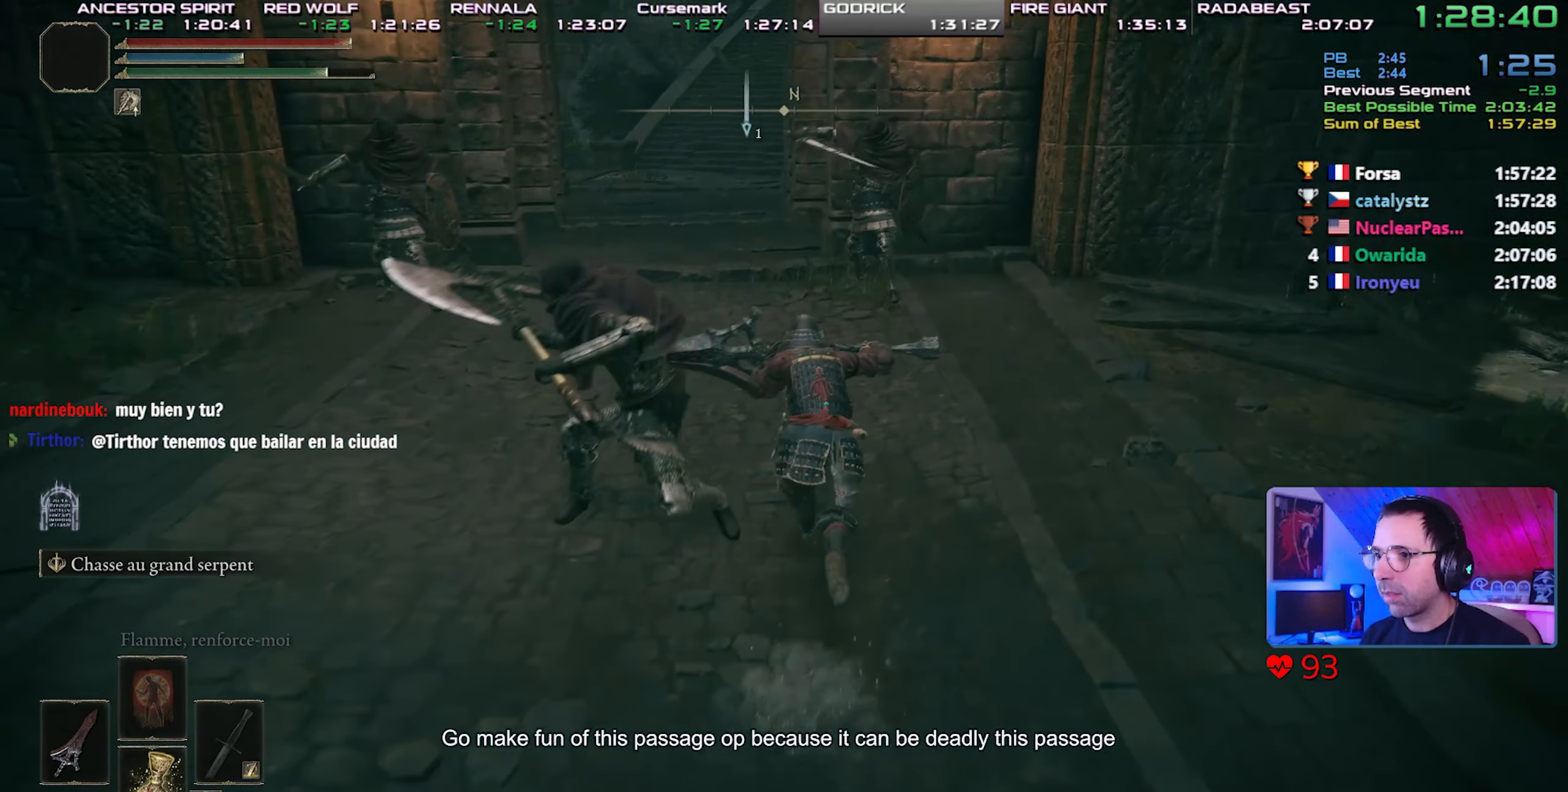
{"buttons": ["CIRCLE", "L1"], "left_stick": "up-left", "right_stick": "center", "events": [[150, "left_stick", "up-left"]]}
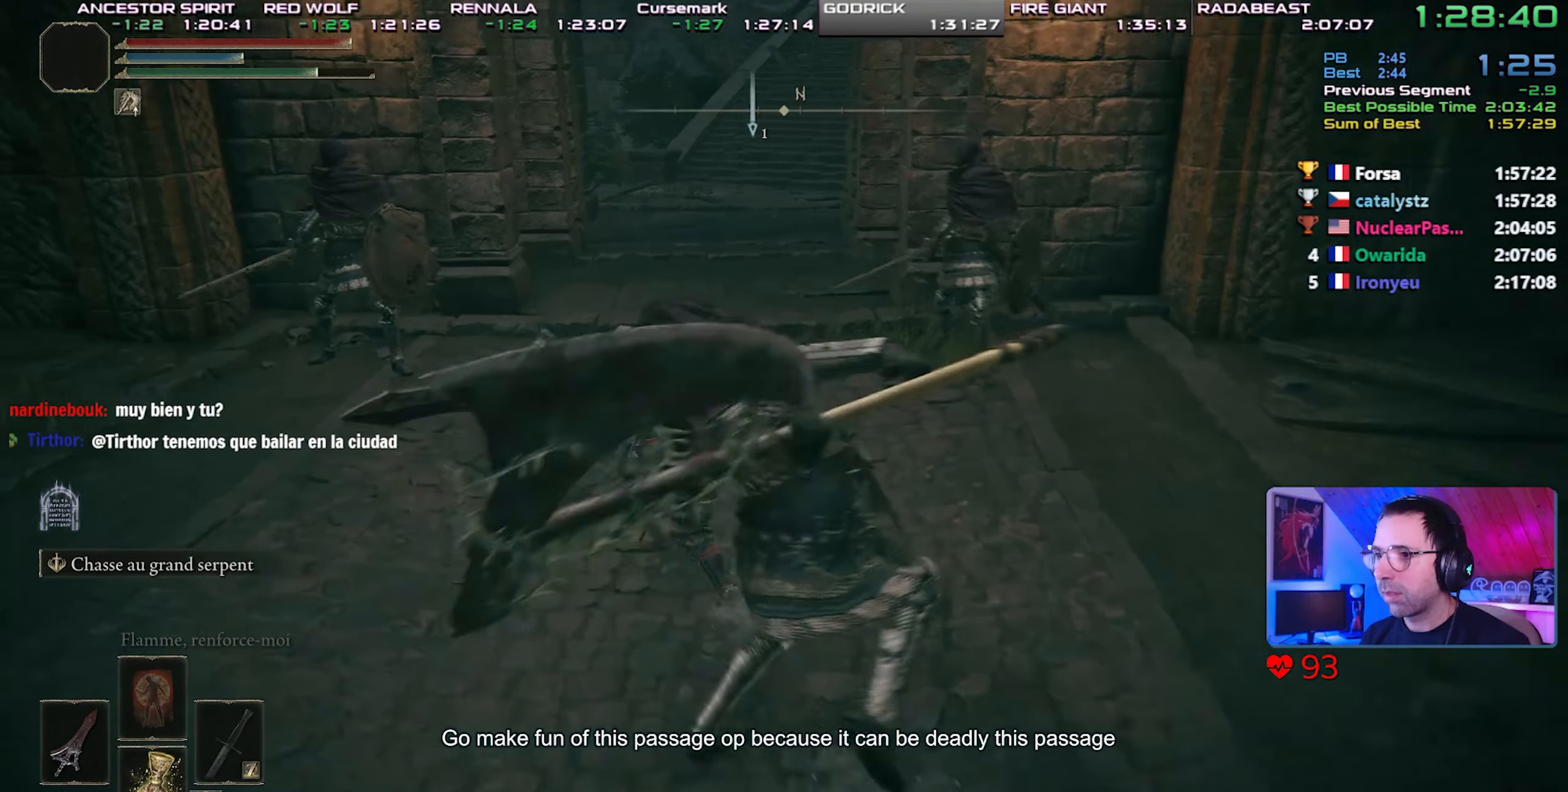
{"buttons": ["CIRCLE", "L1"], "left_stick": "center", "right_stick": "center", "events": [[200, "left_stick", "center"]]}
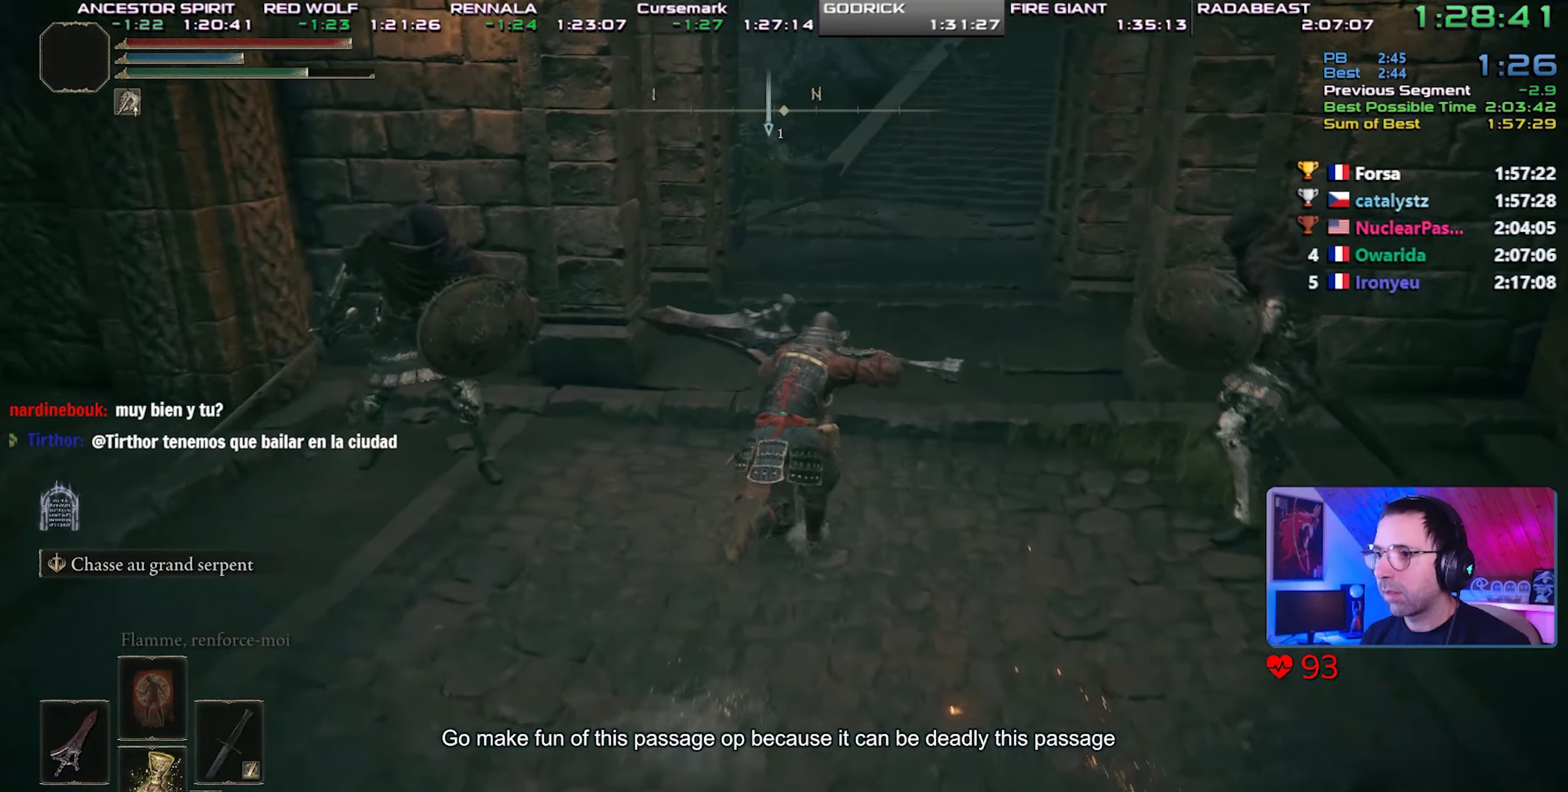
{"buttons": ["CIRCLE", "L1"], "left_stick": "center", "right_stick": "center"}
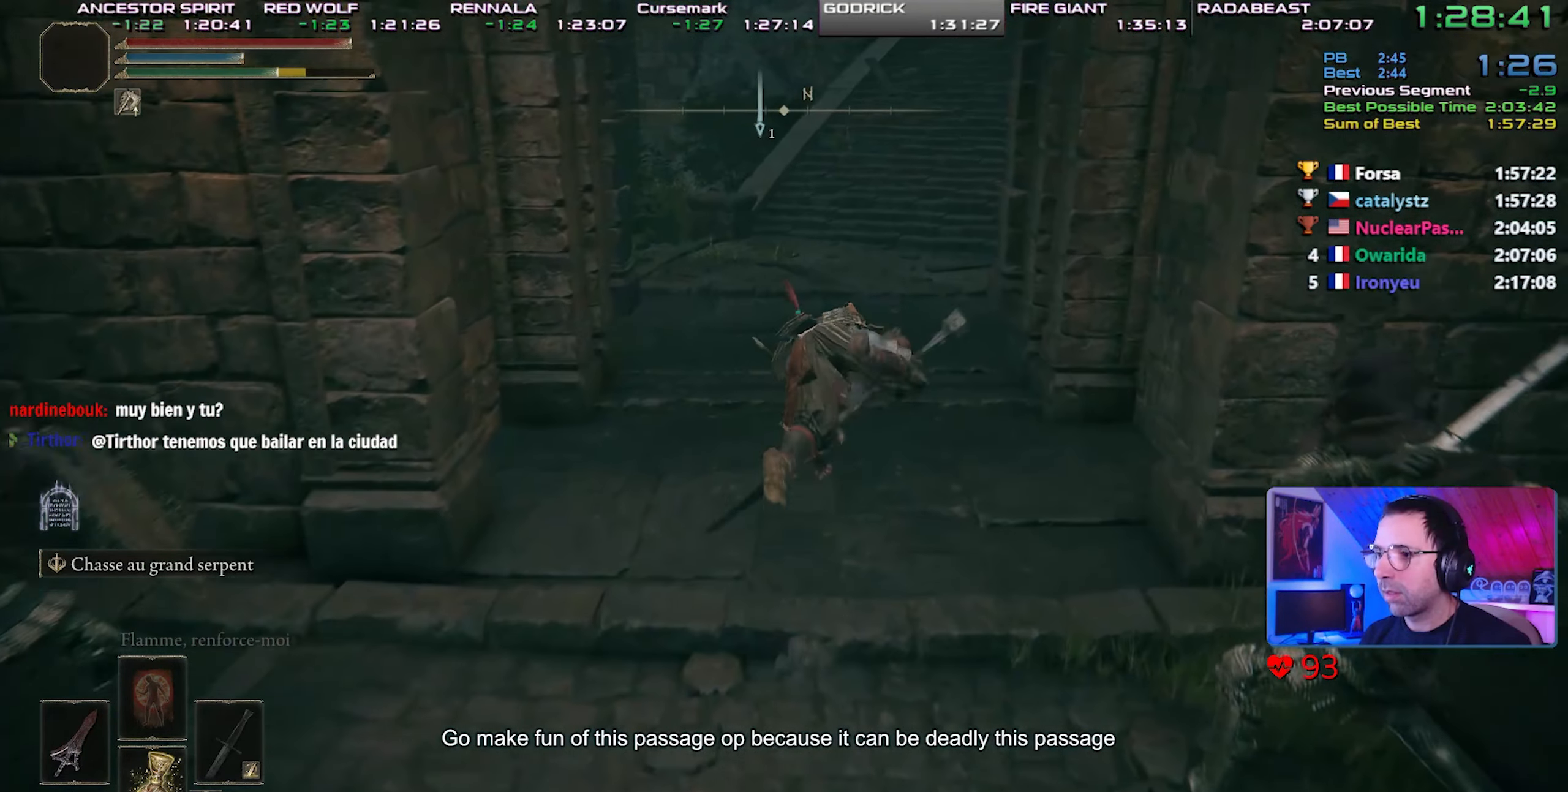
{"buttons": ["CIRCLE", "L1"], "left_stick": "center", "right_stick": "center", "events": []}
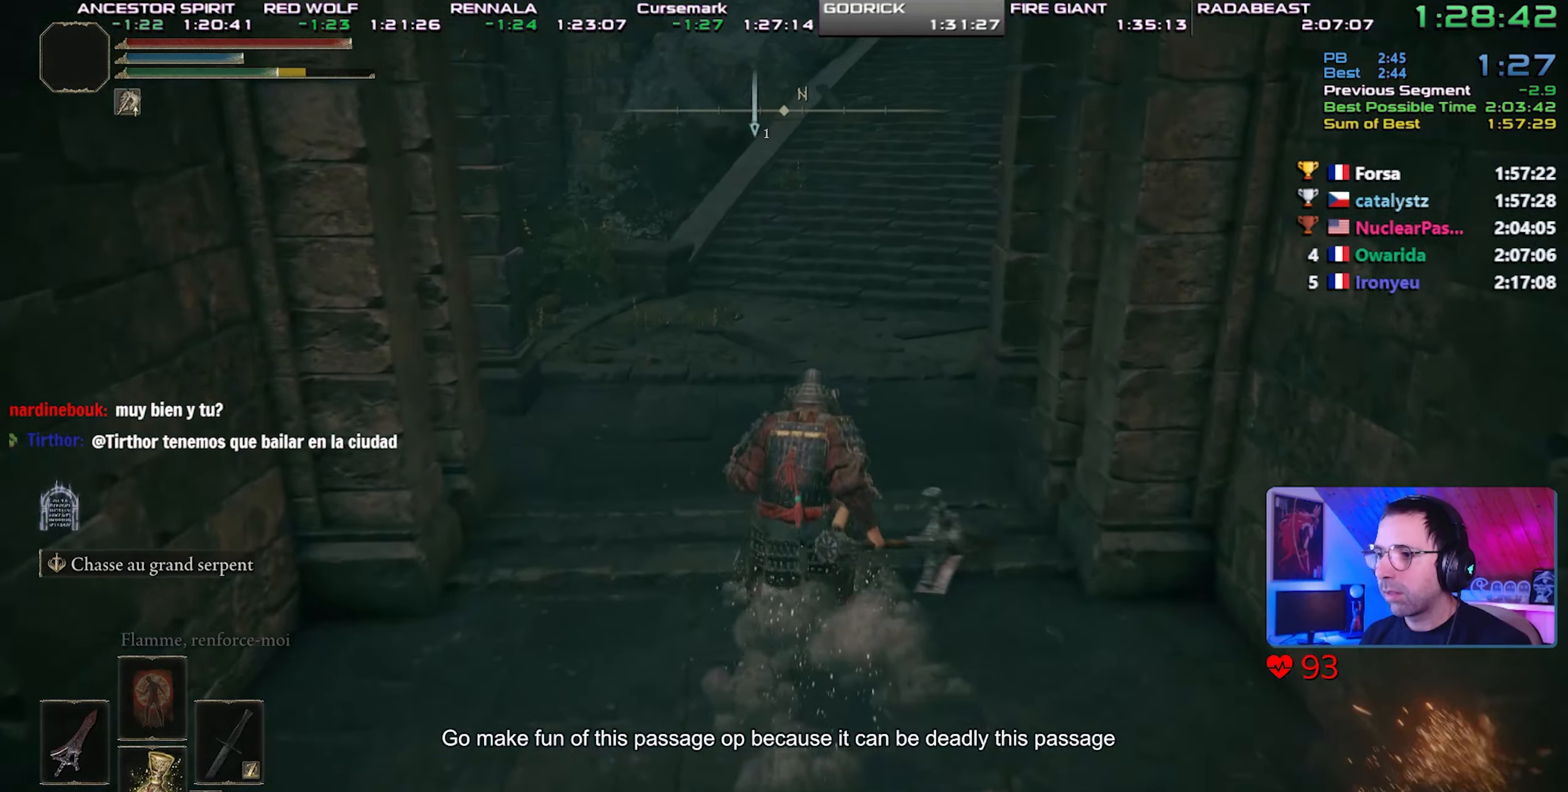
{"buttons": ["CIRCLE", "L1"], "left_stick": "up-right", "right_stick": "center", "events": [[283, "left_stick", "up-right"], [300, "right_stick", "right"], [417, "right_stick", "center"]]}
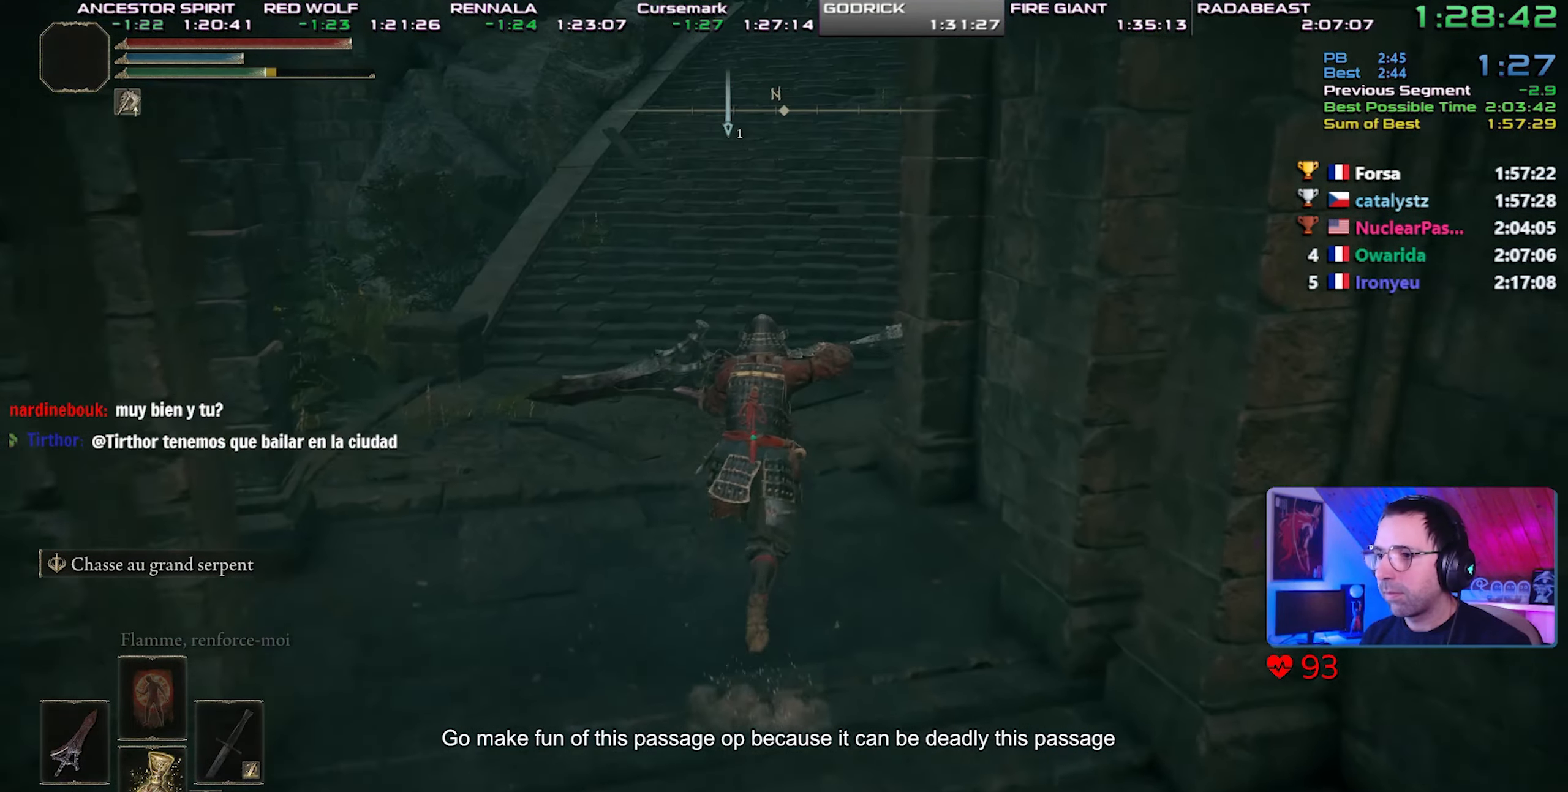
{"buttons": ["CIRCLE"], "left_stick": "center", "right_stick": "center", "events": [[17, "L1", "up"], [67, "left_stick", "center"]]}
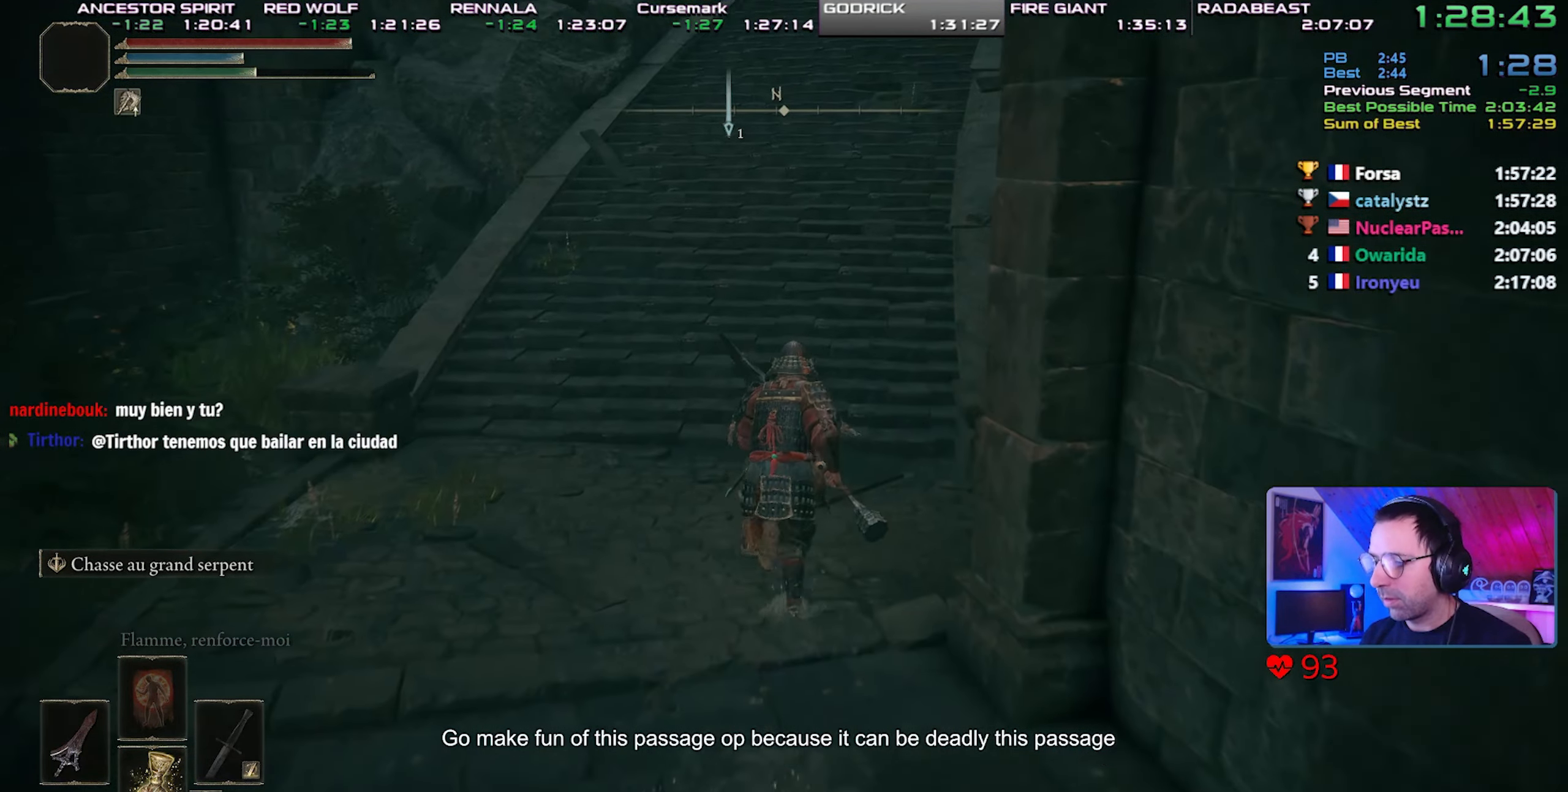
{"buttons": ["CIRCLE"], "left_stick": "center", "right_stick": "center"}
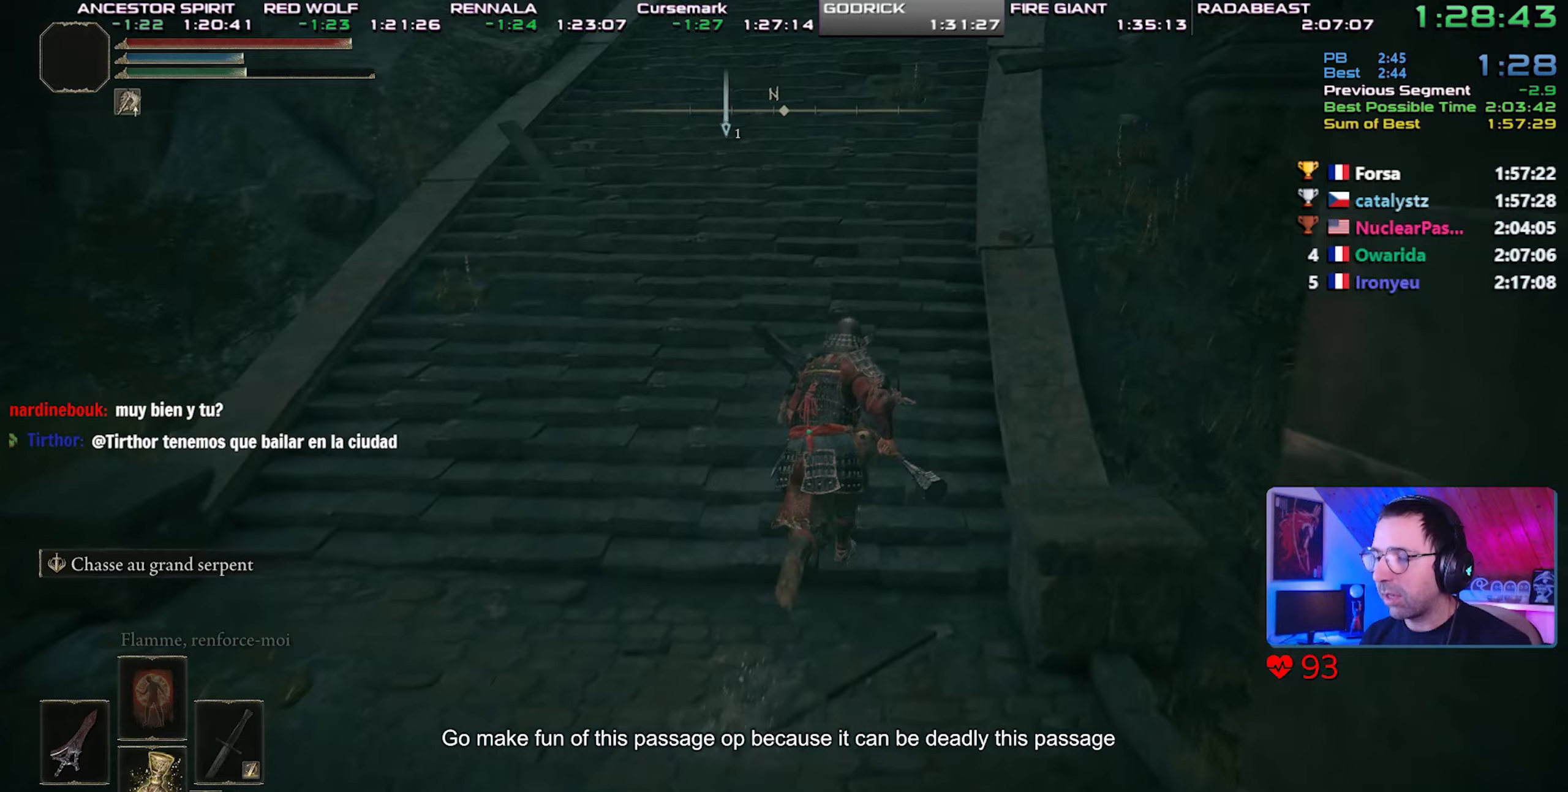
{"buttons": ["CIRCLE"], "left_stick": "center", "right_stick": "center", "events": []}